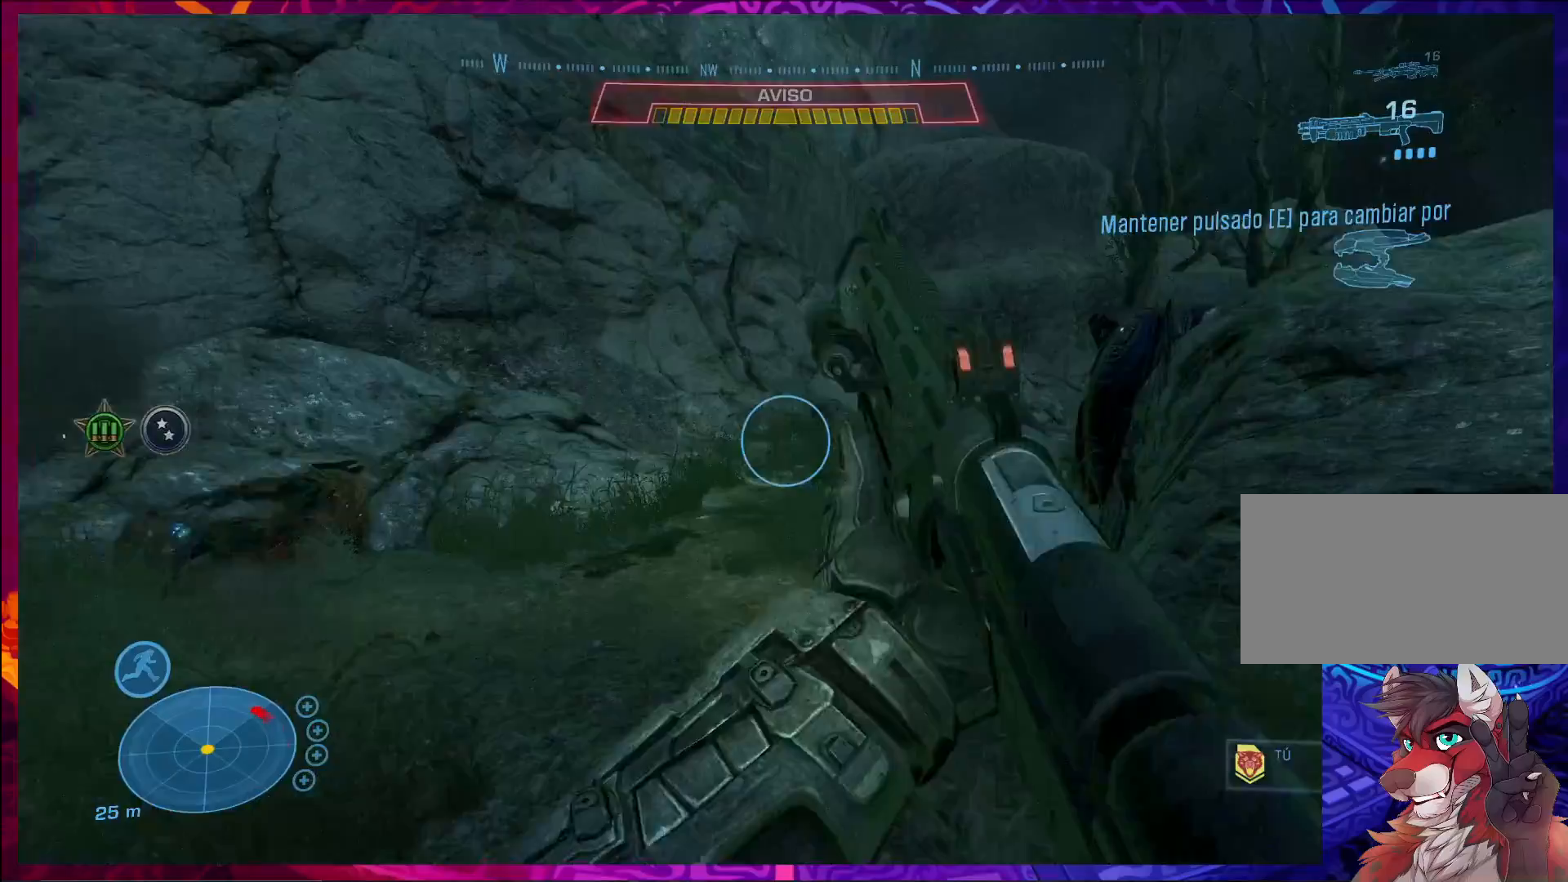
Gameplay with keyboard and mouse; each line is a JSON object with the keys and mouse buttons held at the frame after it. "events" lists presses ("down") and releases ("up") of "a", "c", "ctrl", "d", "e", "f", "q", "r", "s", "shift", "space", "tab", "v", "w", "x", "z", "mouse_left", "mouse_wheel", "mouse_right", "mouse_mb4" and "mouse_mb5" between this image and that frame as [ms after this image, input, new state], when the widget could be followed in between. "mouse_left", "mouse_wheel", "mouse_right", "mouse_mb4", "mouse_mb5" = the "left", "wheel", "right", "mb4", "mb5" buttons of the "mouse" list. No other keys are recorded. "wheel" means that the mouse wheel is clicked or scrolled. Not read: mouse_move.
{"keys": ["w"], "mouse": [], "events": [[433, "d", "up"]]}
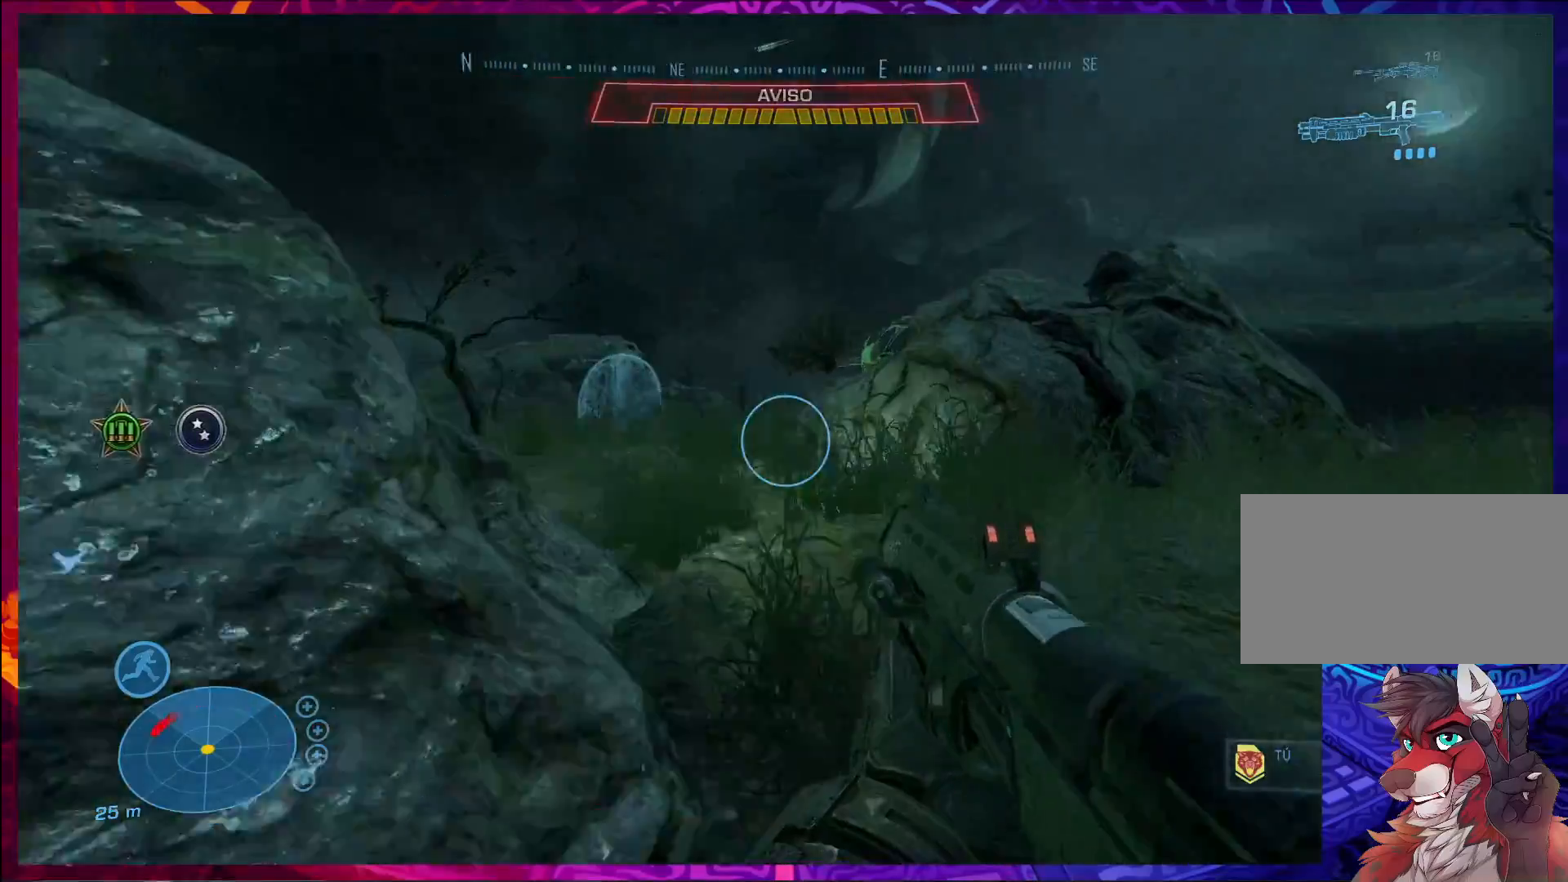
{"keys": ["w"], "mouse": [], "events": [[100, "r", "down"], [233, "r", "up"]]}
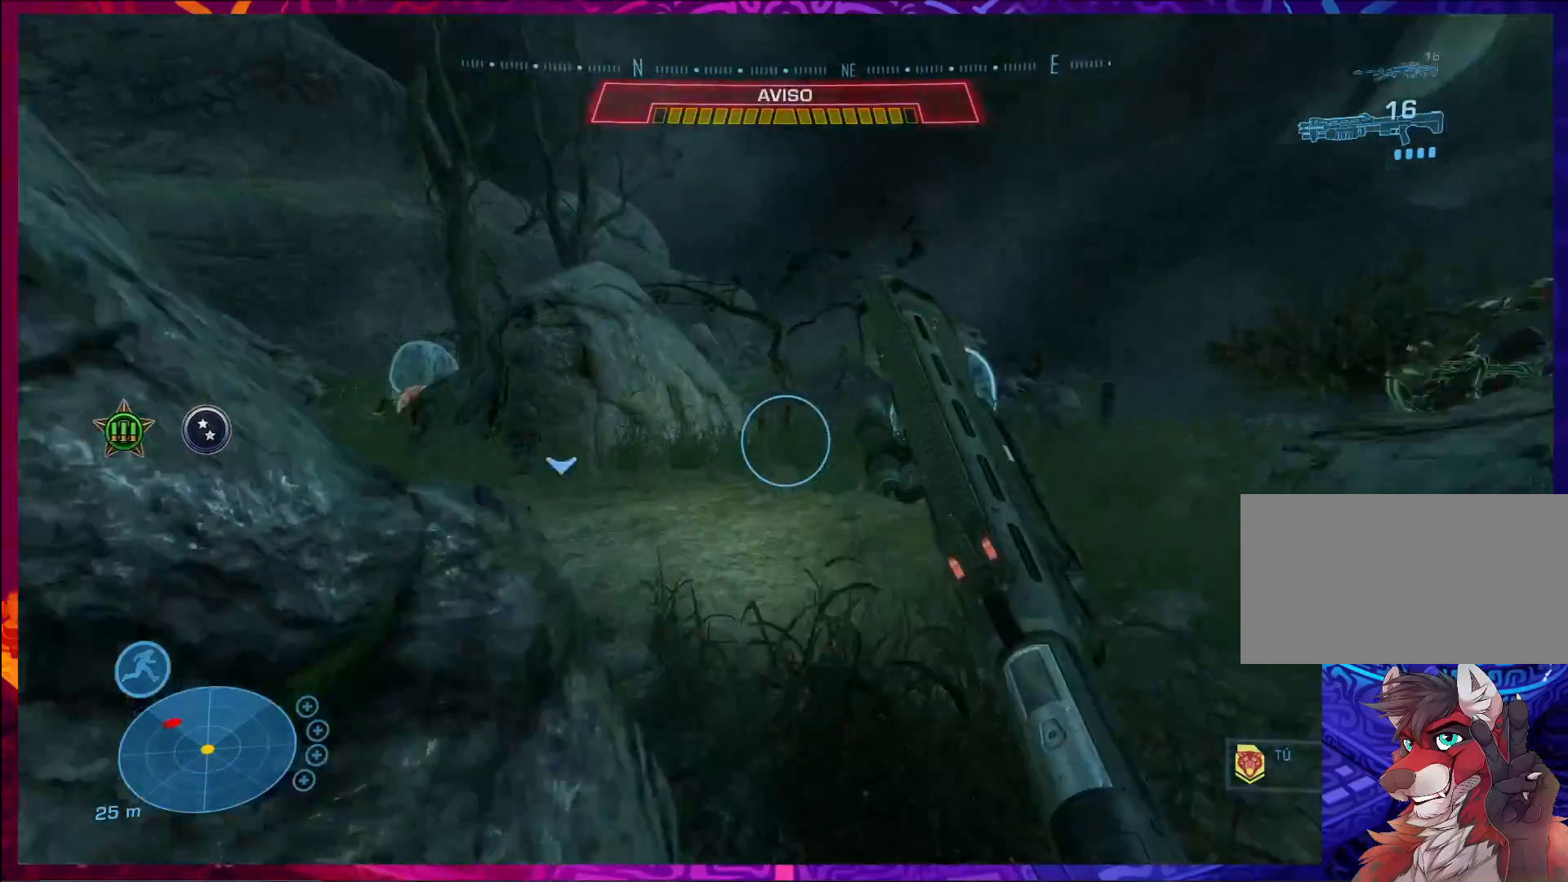
{"keys": ["w"], "mouse": [], "events": [[33, "d", "down"], [367, "d", "up"]]}
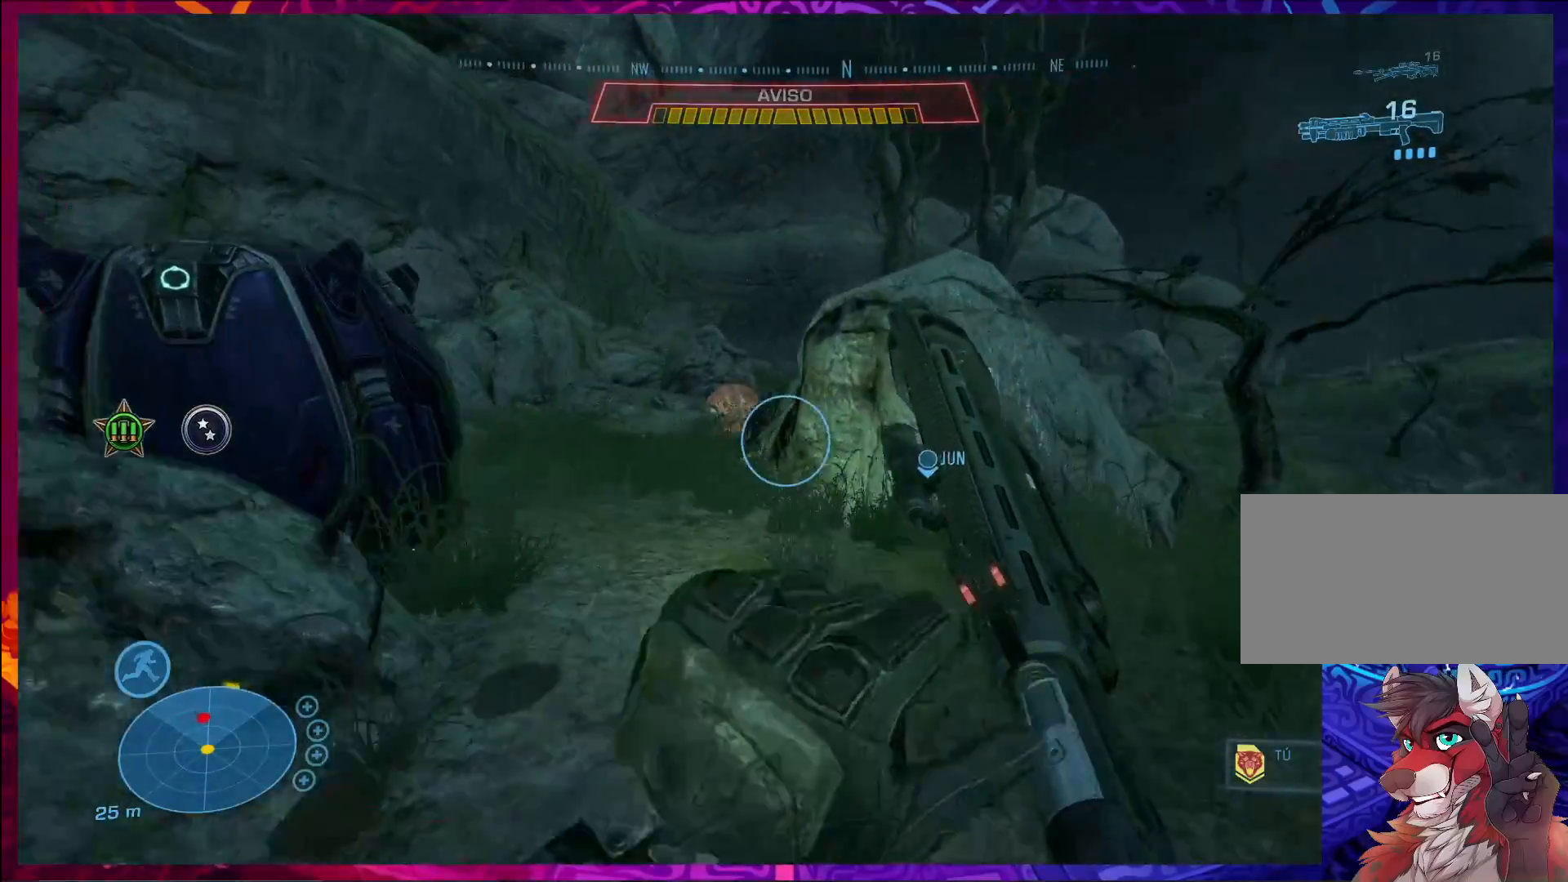
{"keys": ["d", "w"], "mouse": [], "events": [[267, "d", "down"]]}
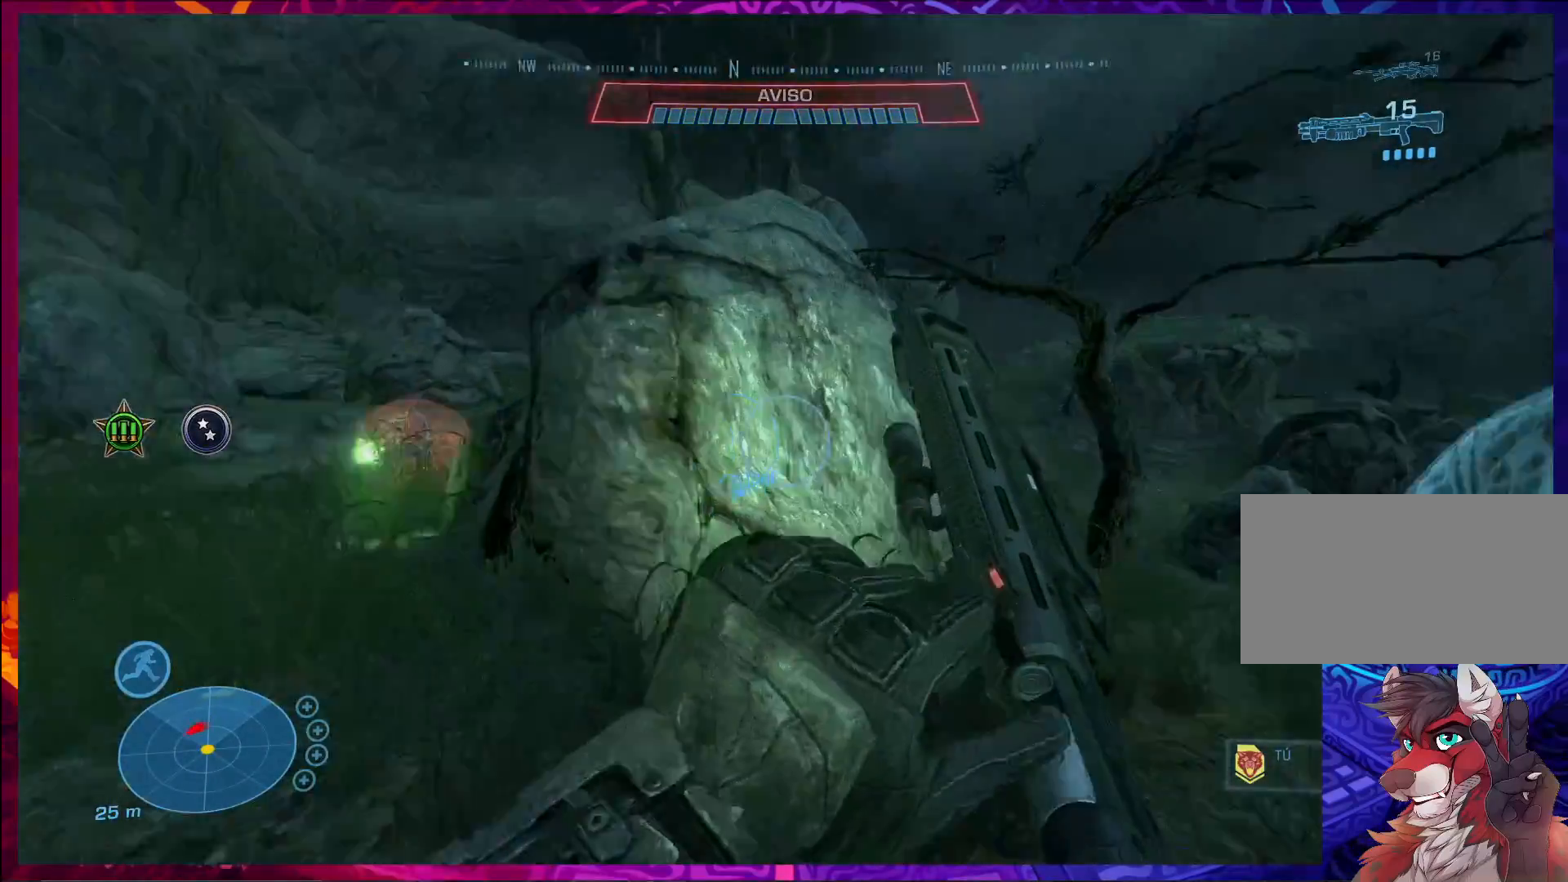
{"keys": ["a"], "mouse": [], "events": [[300, "a", "down"], [300, "d", "up"], [300, "w", "up"]]}
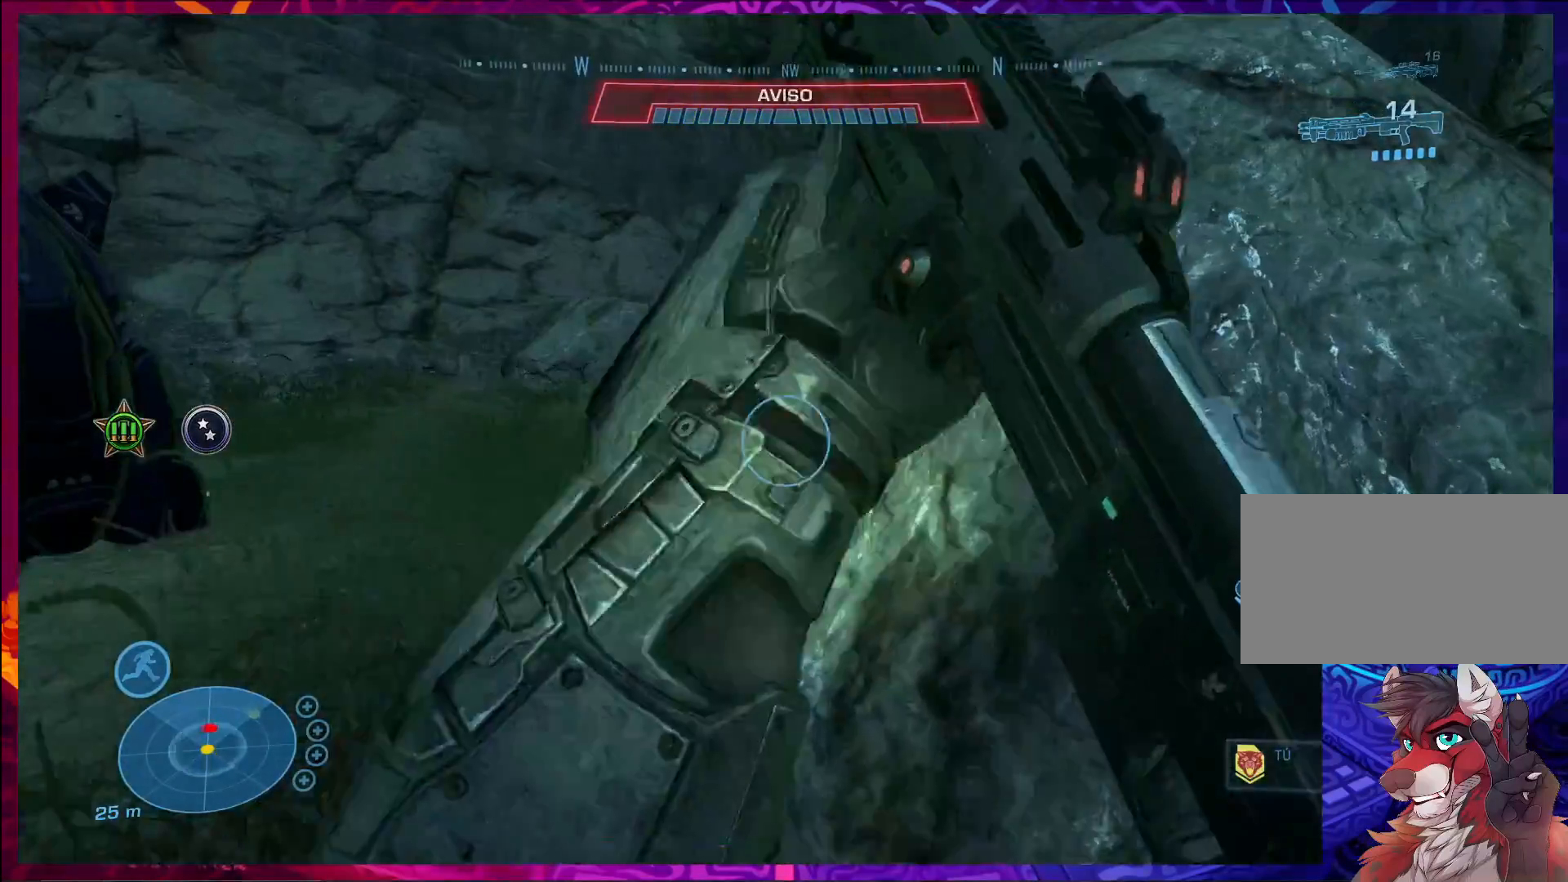
{"keys": ["a", "w"], "mouse": [], "events": [[167, "w", "down"]]}
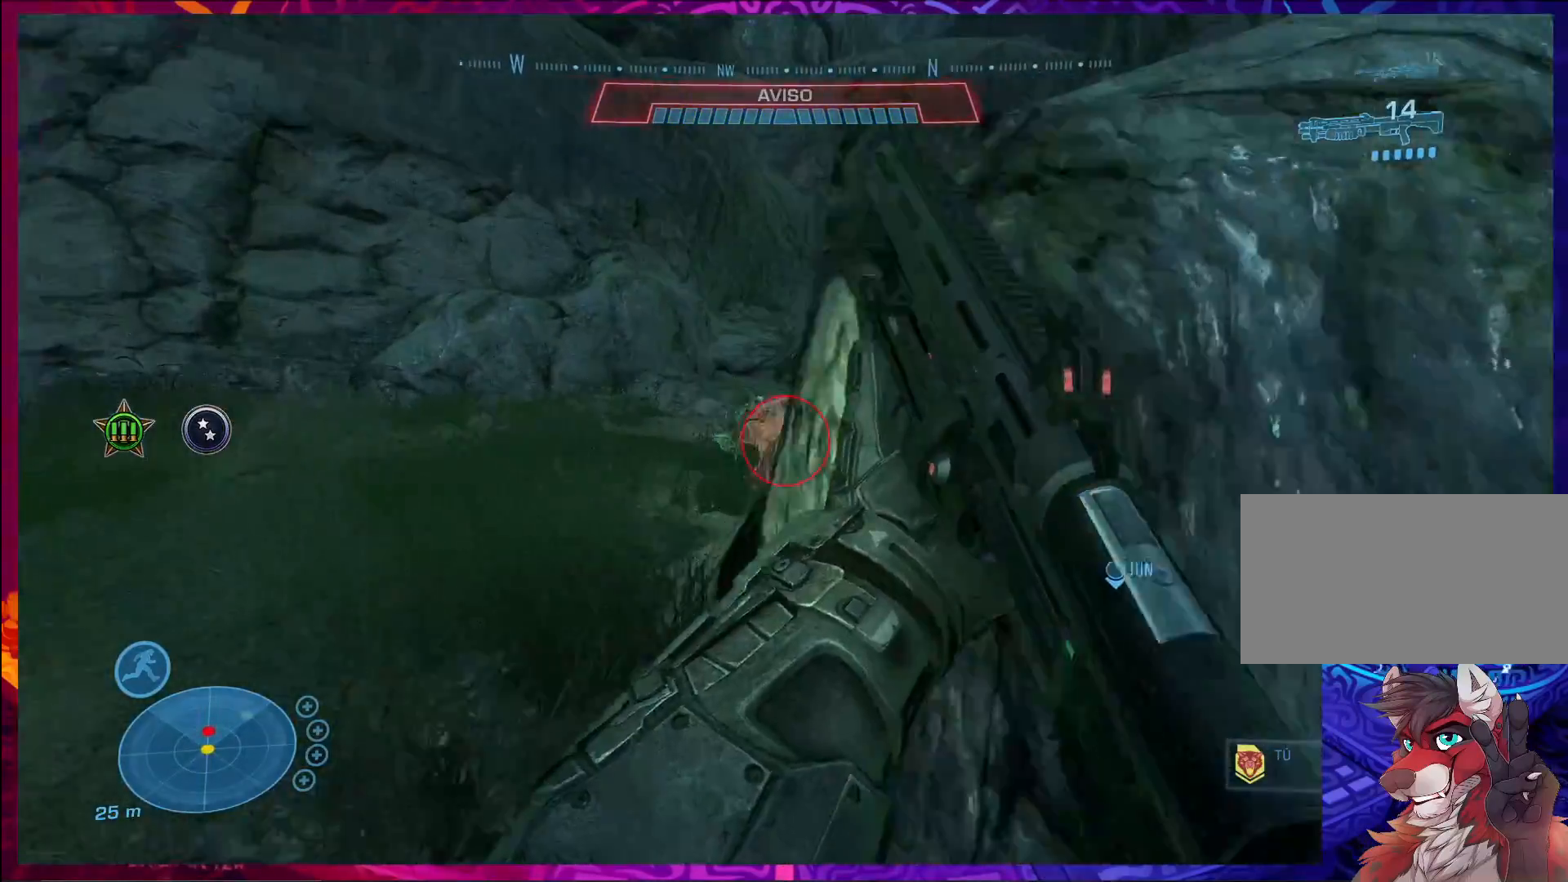
{"keys": ["w"], "mouse": ["left"], "events": [[400, "a", "up"], [433, "mouse_left", "down"]]}
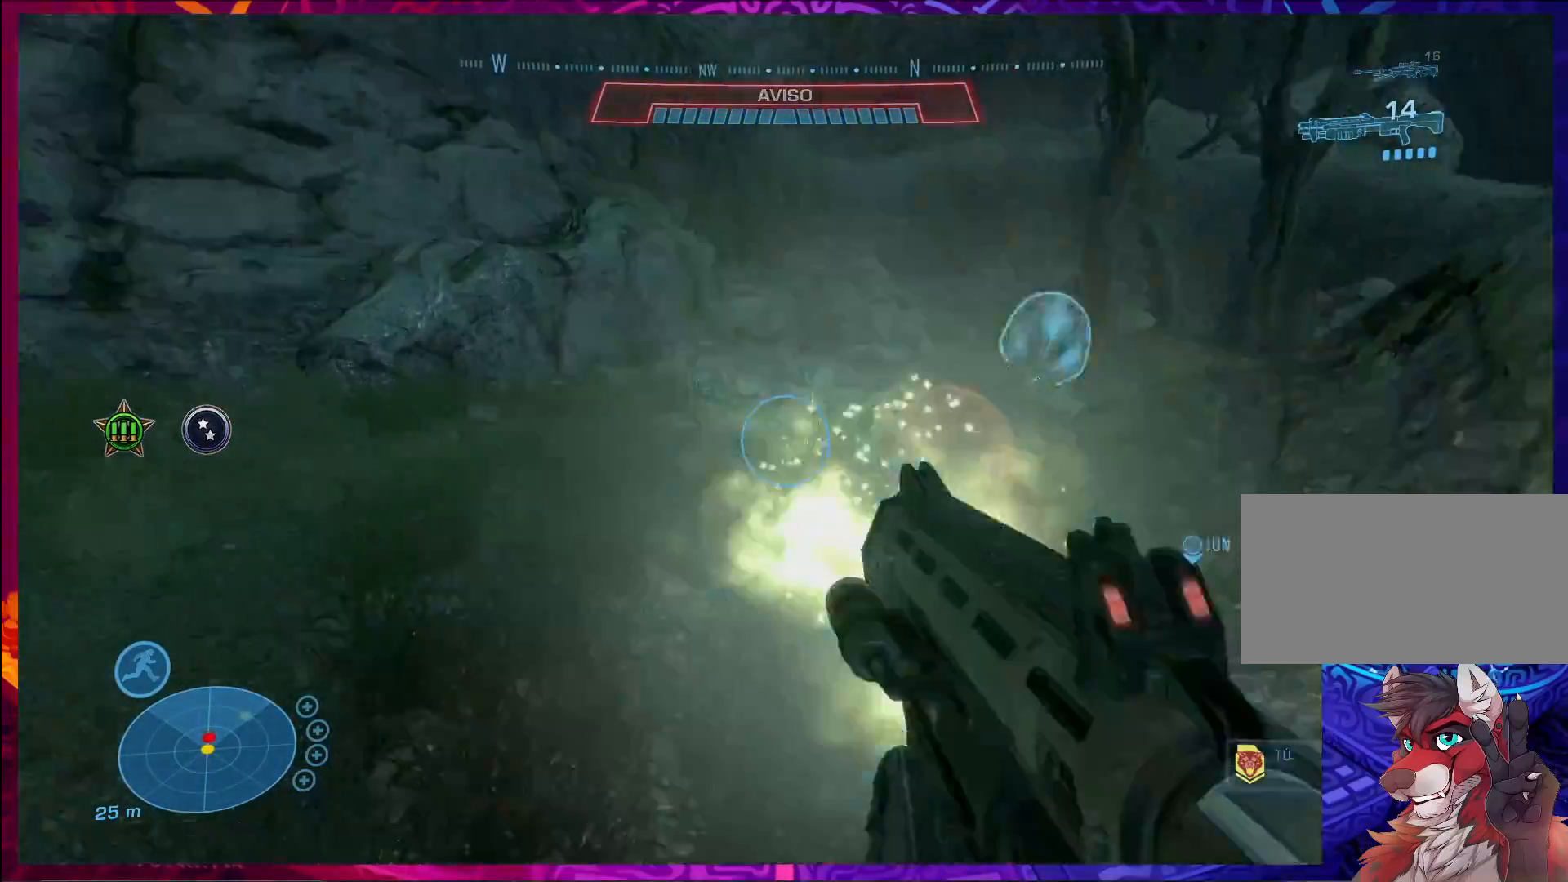
{"keys": ["q", "w"], "mouse": [], "events": [[100, "mouse_left", "up"], [500, "q", "down"]]}
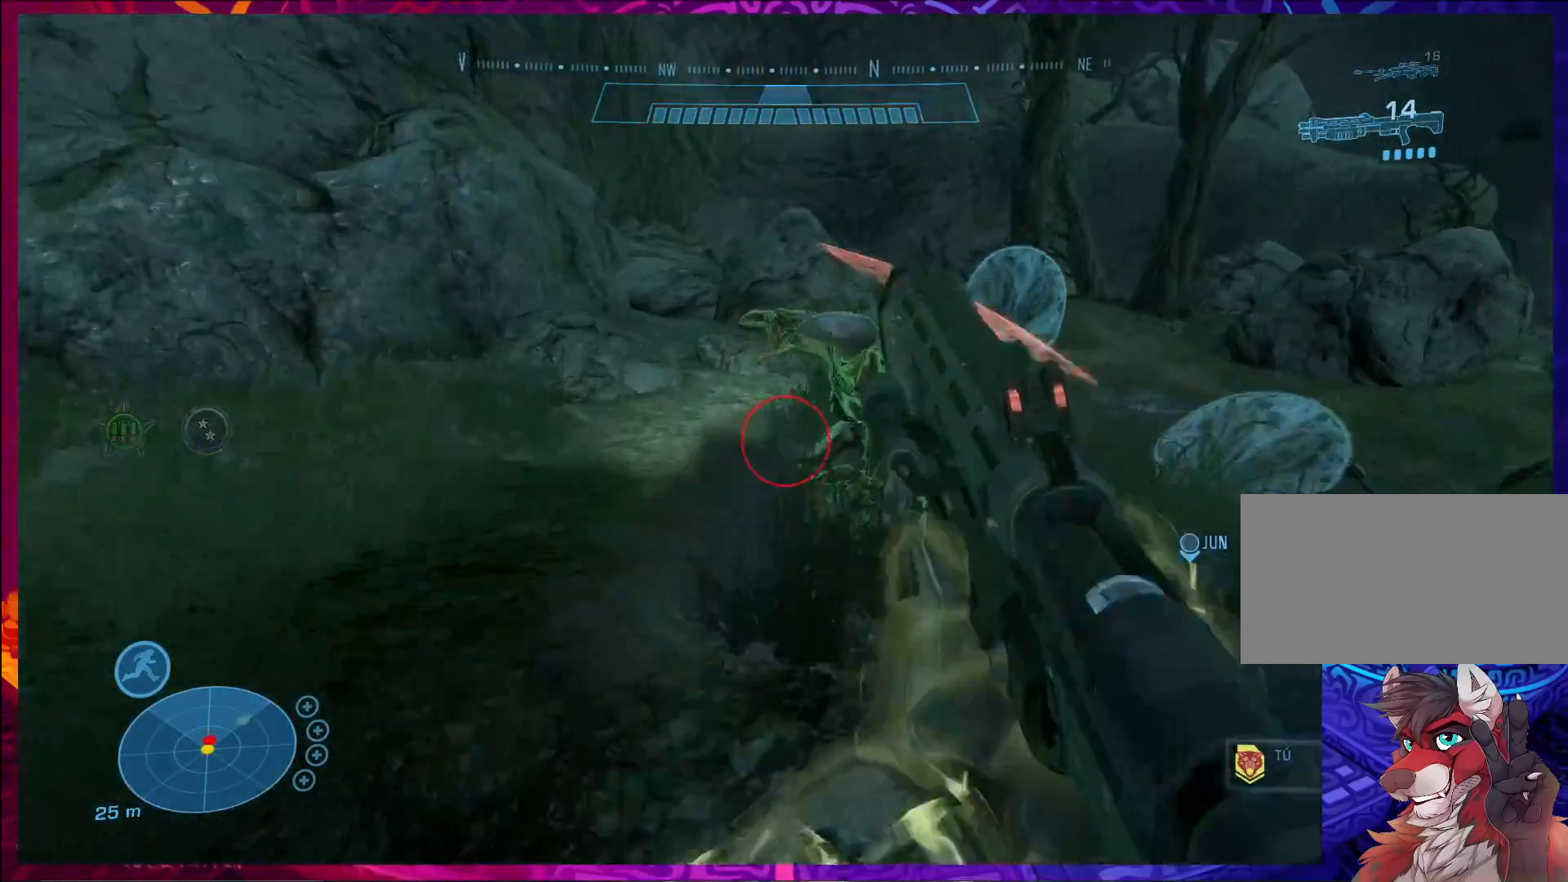
{"keys": ["s"], "mouse": [], "events": [[100, "q", "up"], [200, "w", "up"], [267, "a", "down"], [433, "s", "down"], [467, "a", "up"]]}
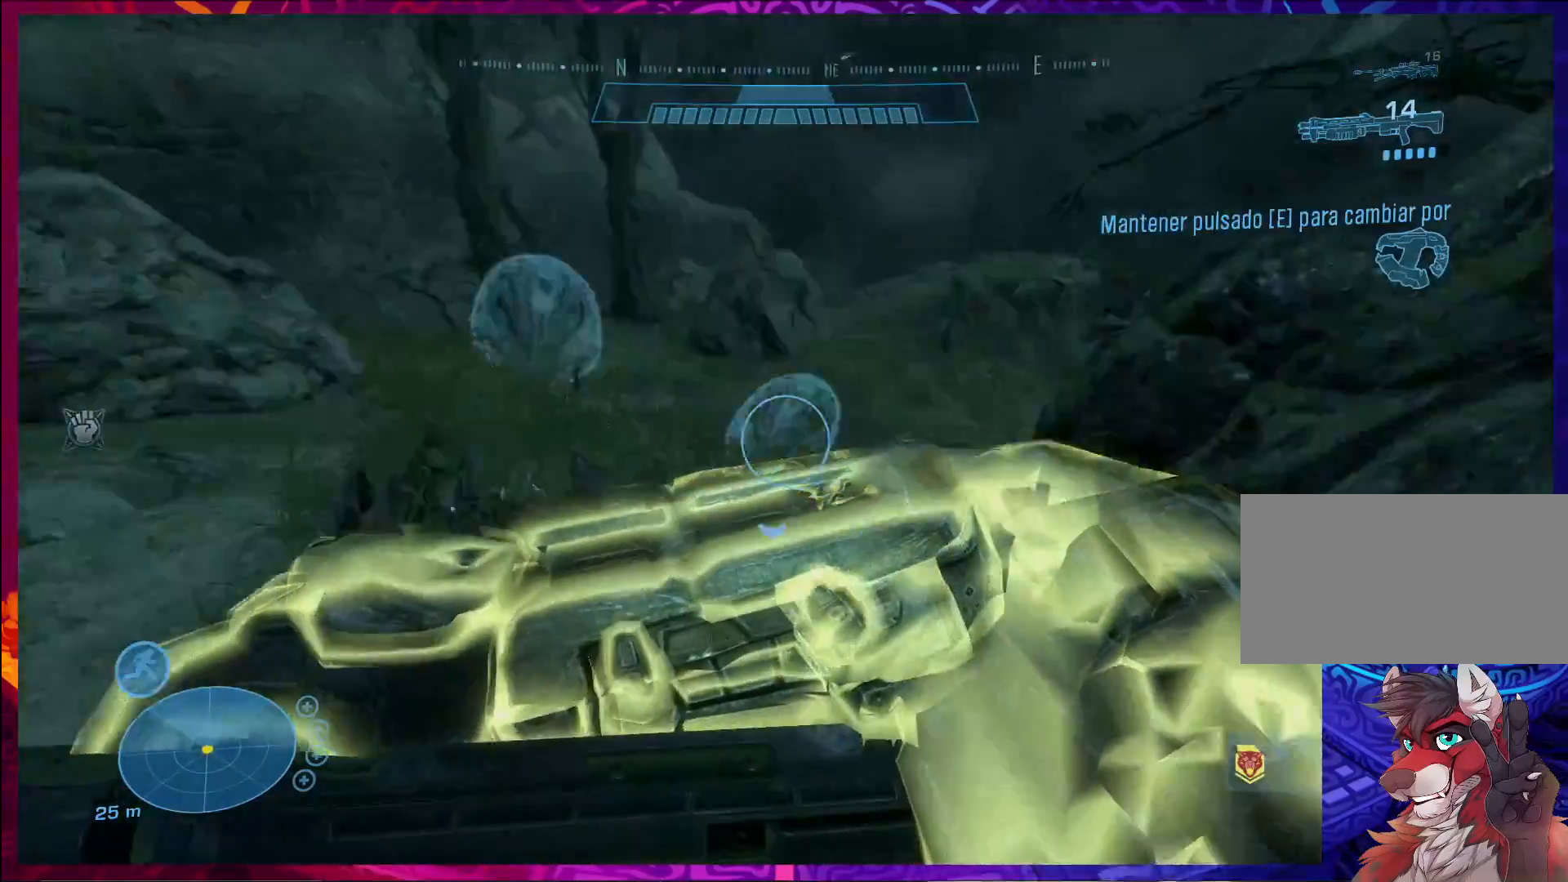
{"keys": ["w"], "mouse": [], "events": [[67, "d", "down"], [133, "s", "up"], [300, "w", "down"], [333, "d", "up"]]}
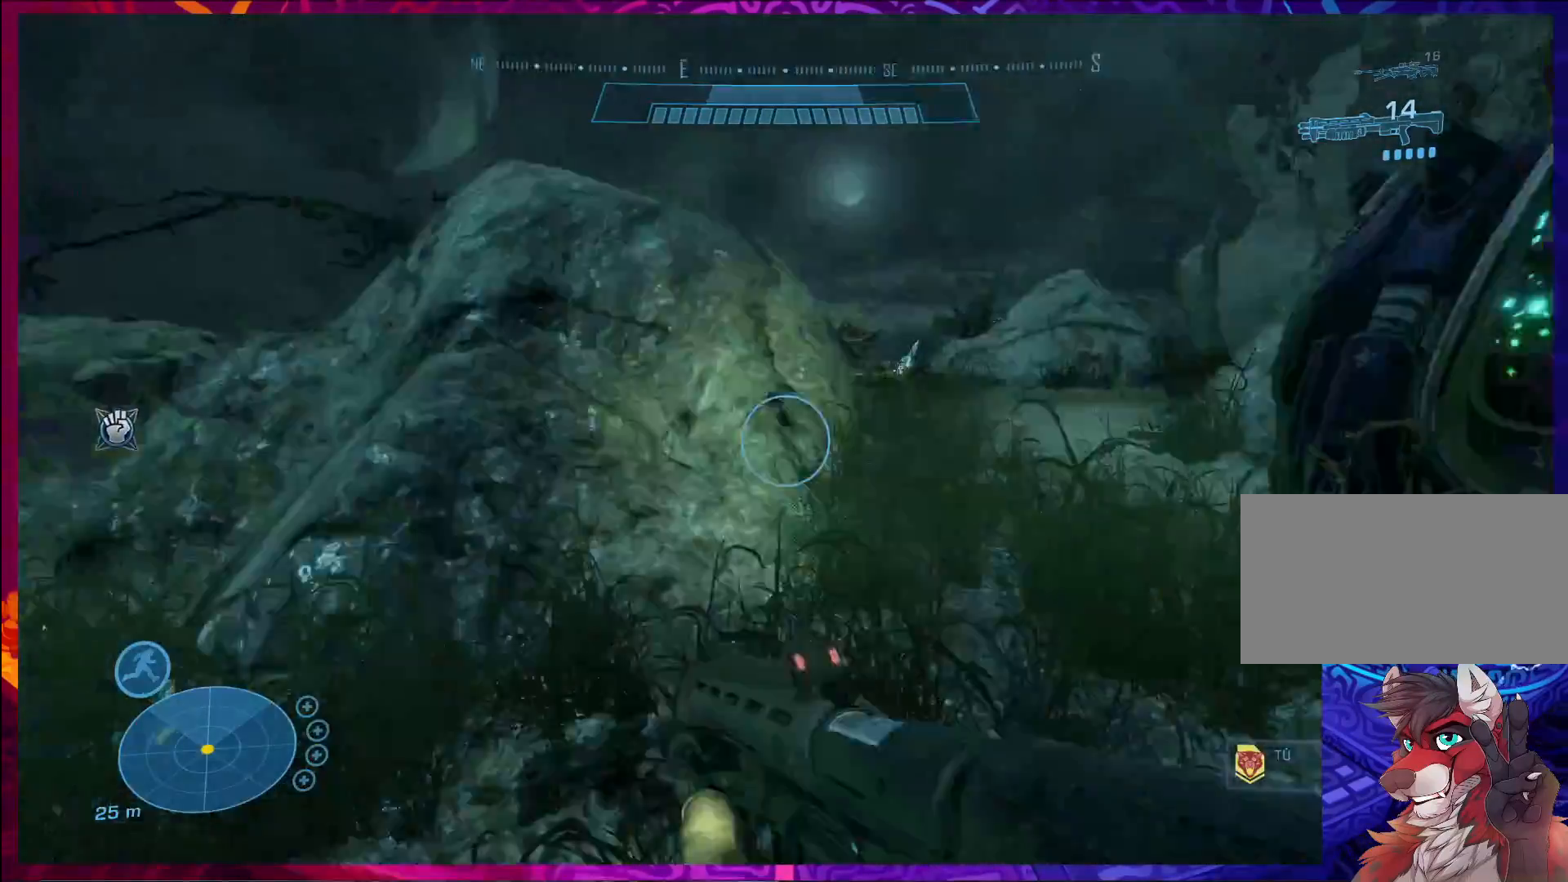
{"keys": ["r", "w"], "mouse": [], "events": [[133, "r", "down"], [233, "r", "up"], [500, "r", "down"]]}
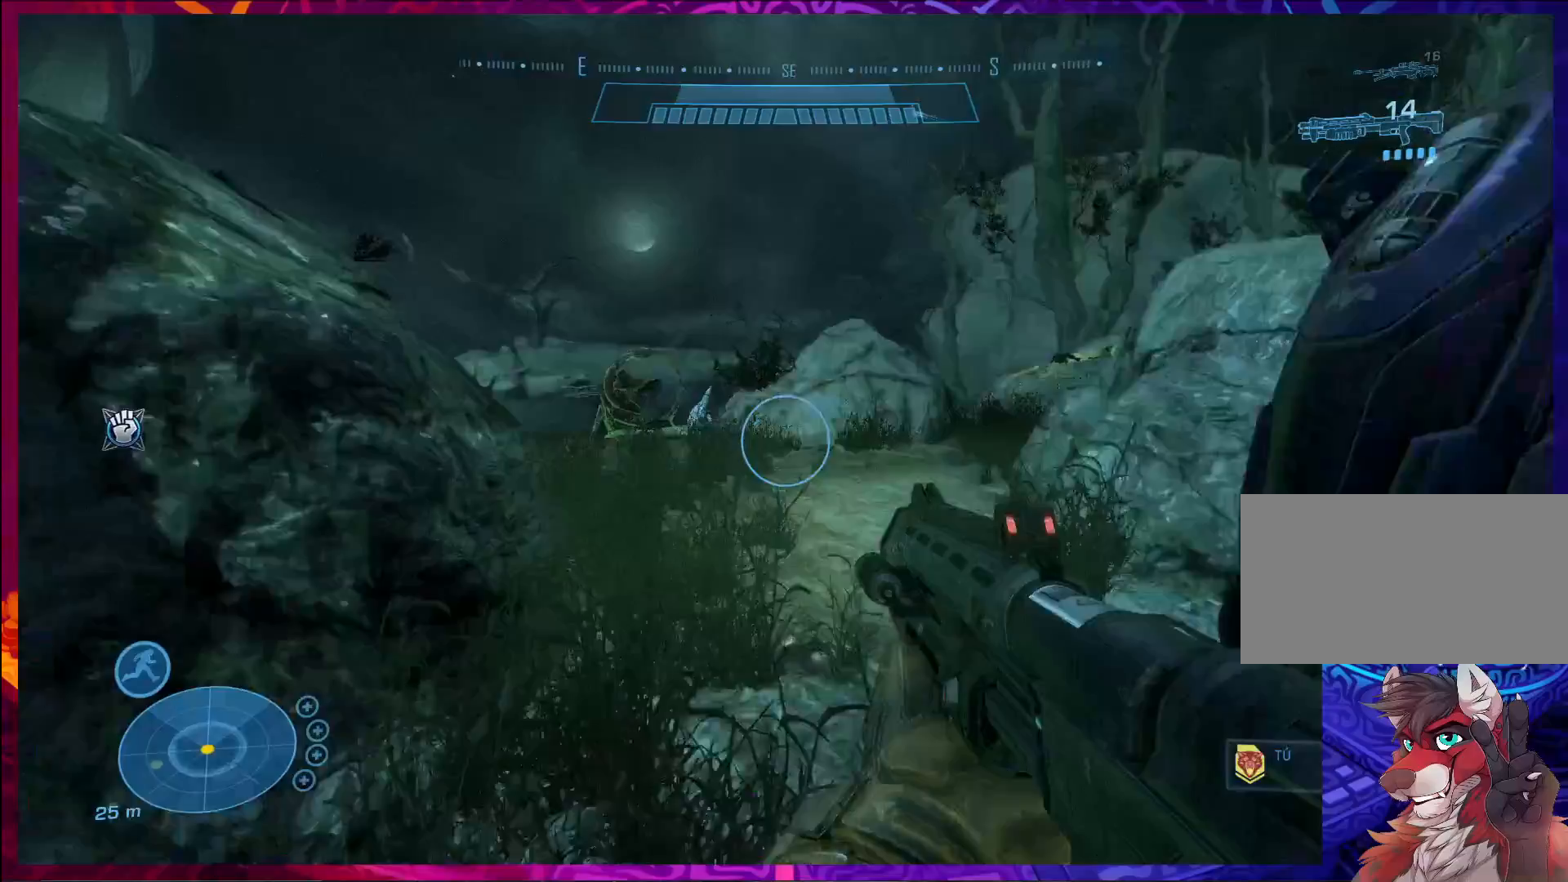
{"keys": ["w"], "mouse": [], "events": [[100, "r", "up"]]}
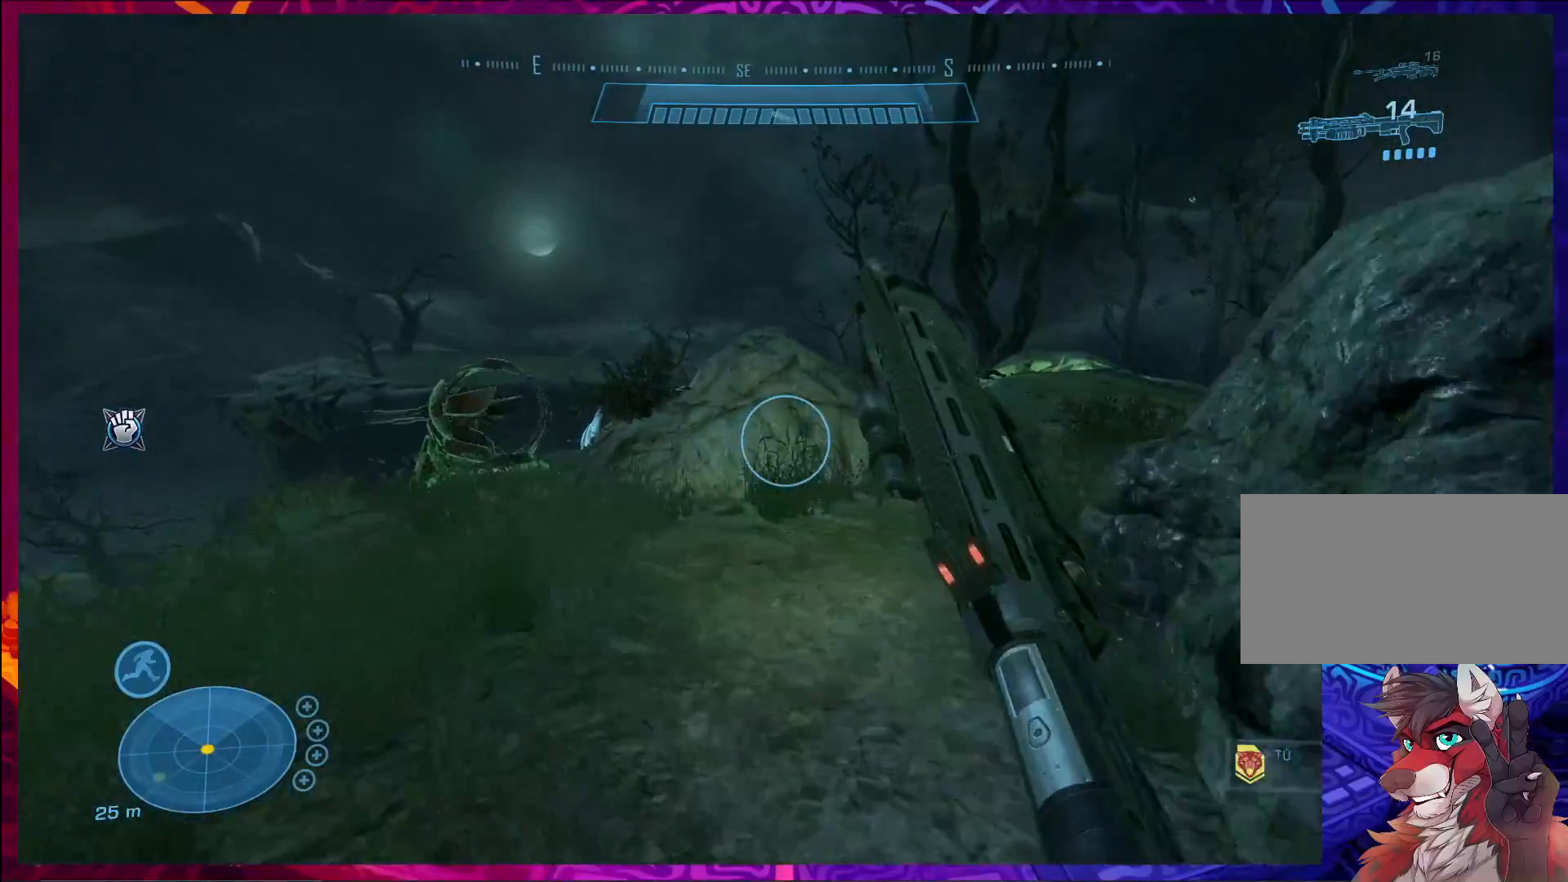
{"keys": ["a", "w"], "mouse": [], "events": [[467, "a", "down"]]}
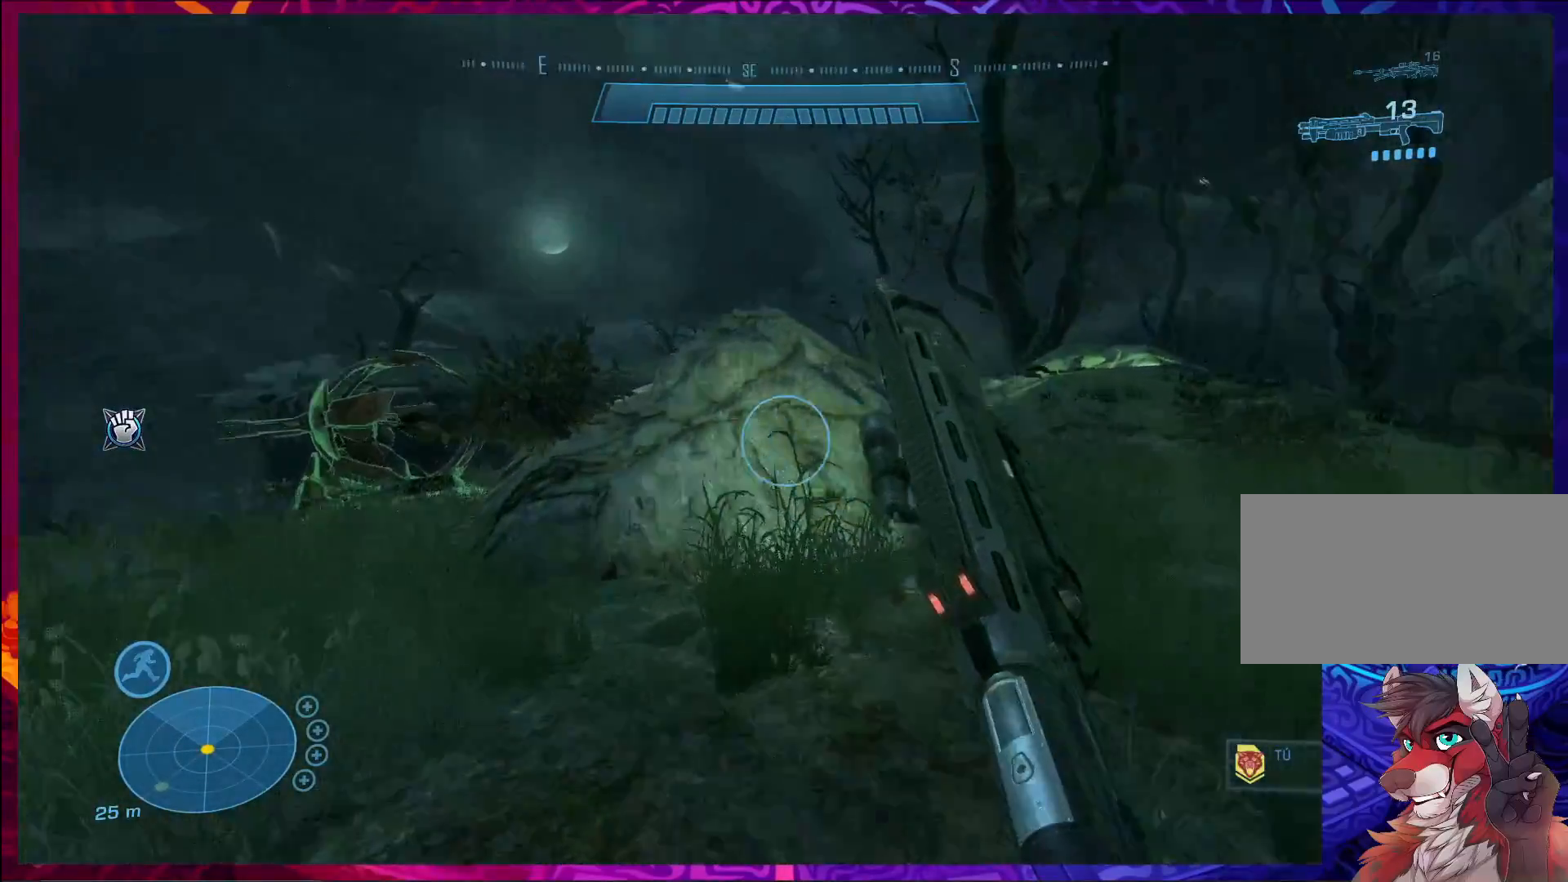
{"keys": ["a", "w"], "mouse": [], "events": []}
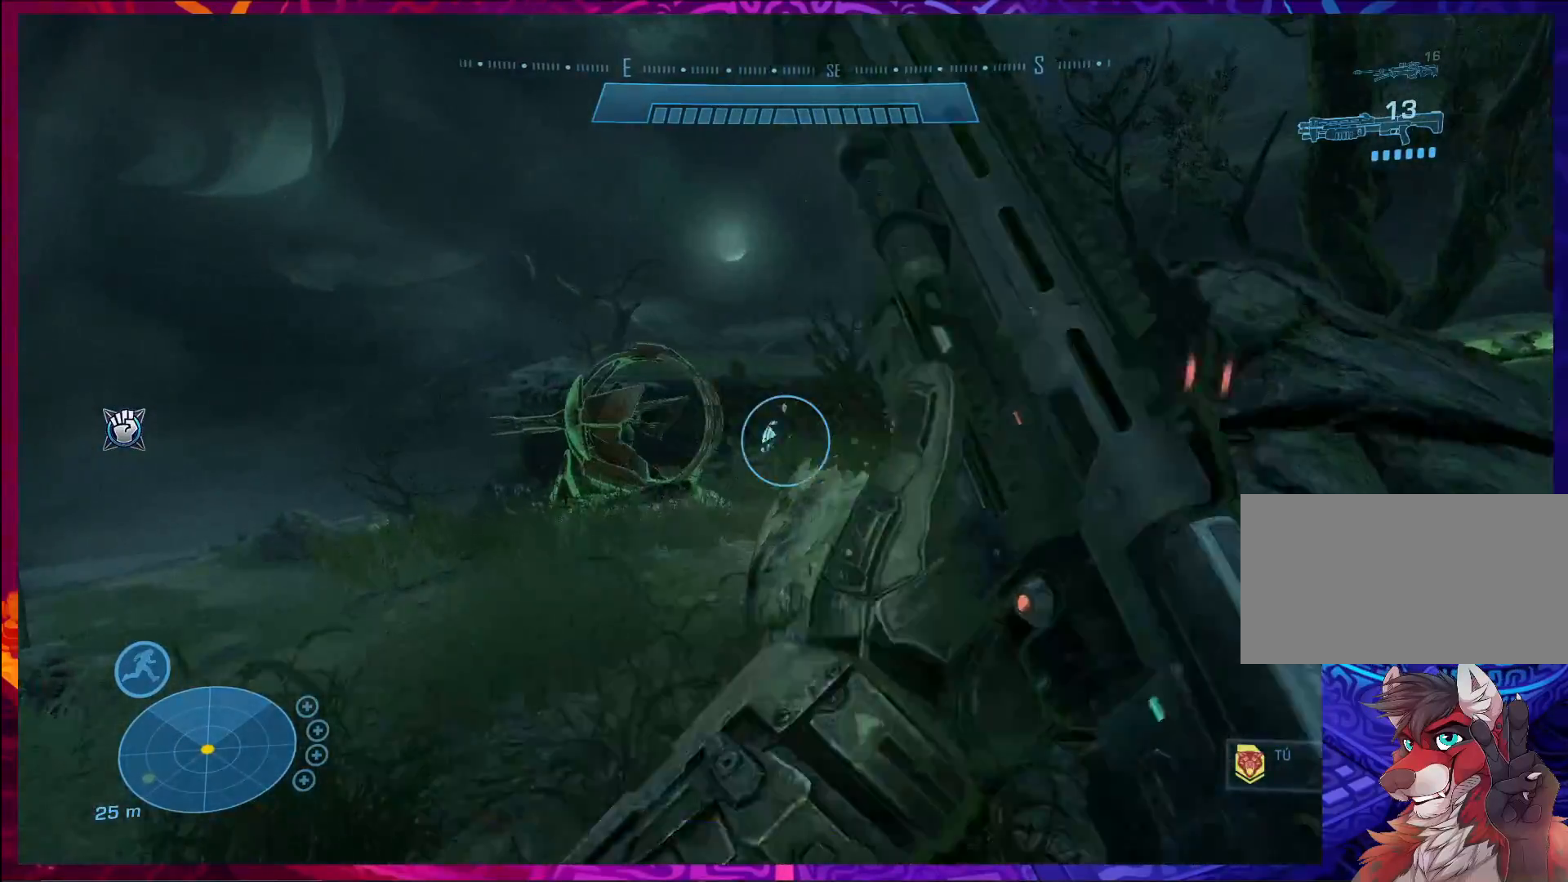
{"keys": ["w"], "mouse": [], "events": [[367, "a", "up"]]}
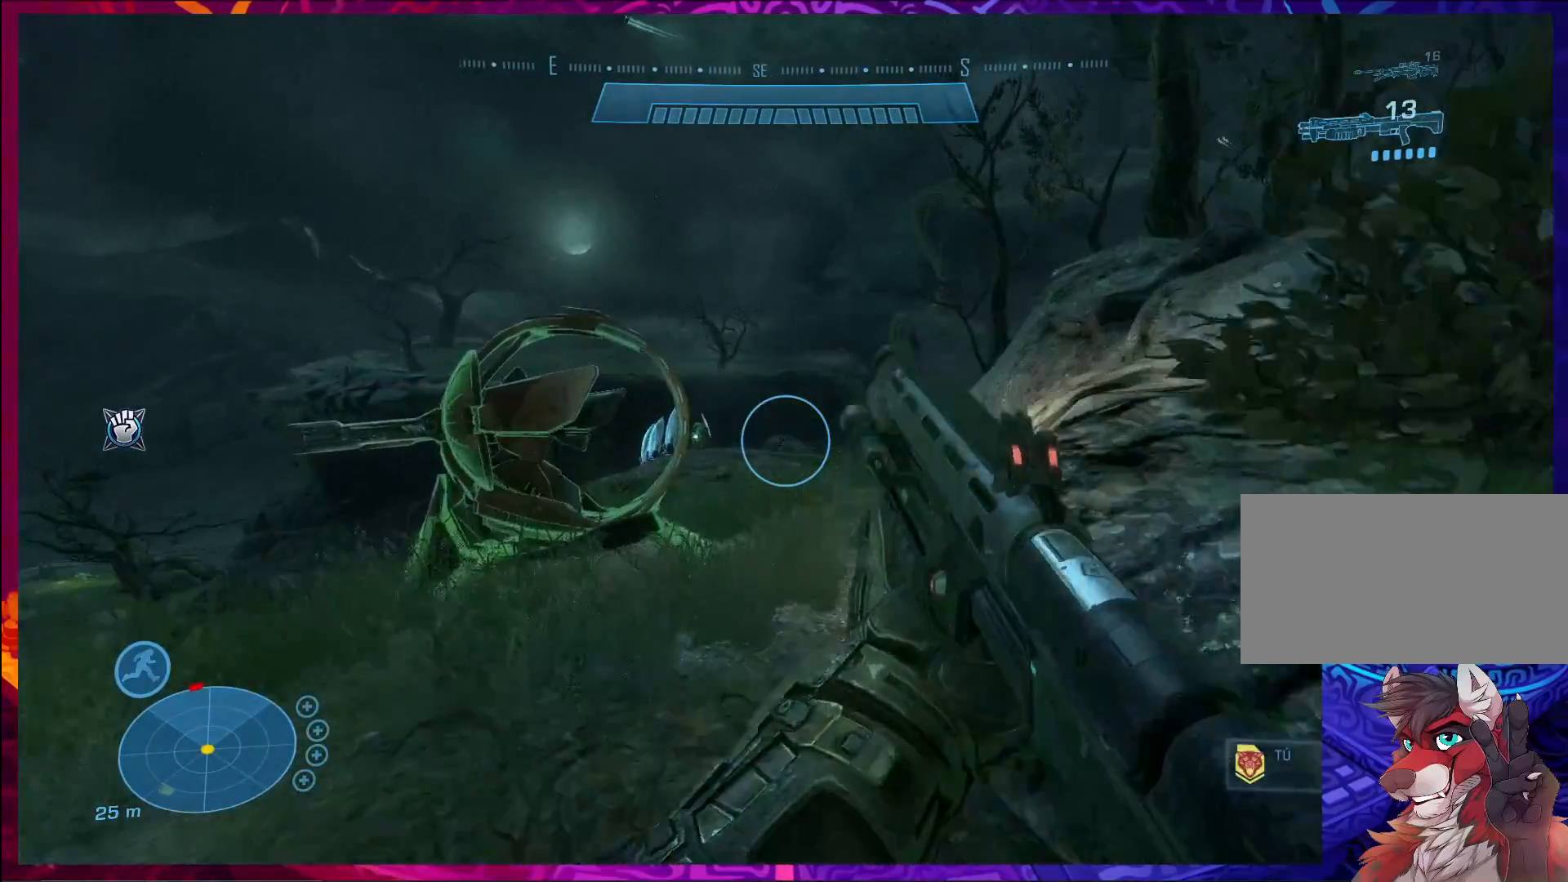
{"keys": ["w"], "mouse": [], "events": [[33, "w", "up"], [133, "w", "down"]]}
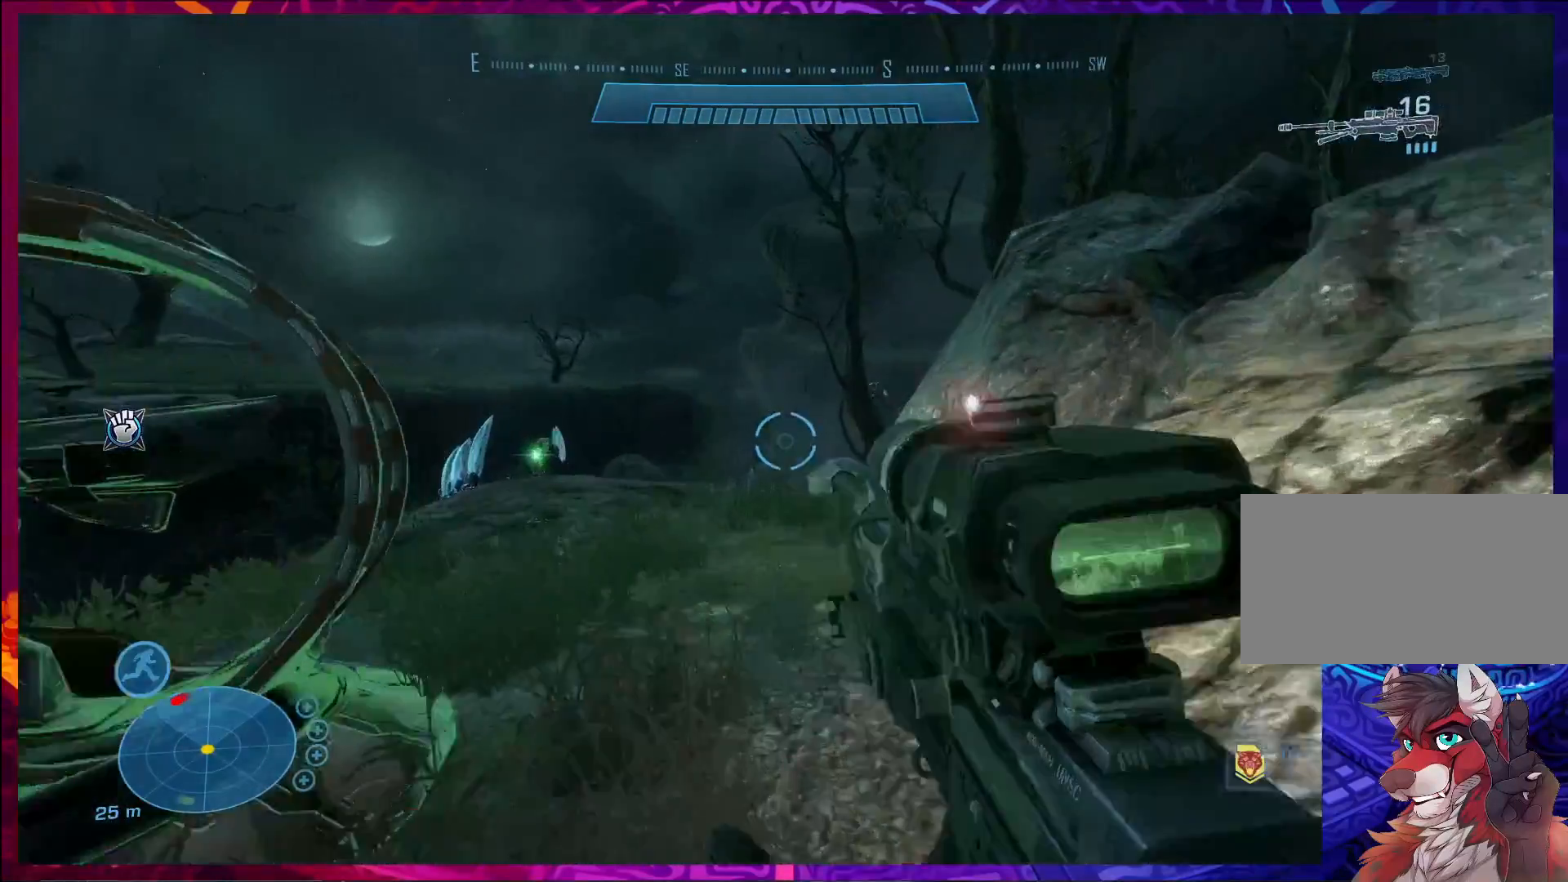
{"keys": ["a"], "mouse": [], "events": [[67, "w", "up"], [167, "a", "down"], [267, "s", "down"], [367, "s", "up"]]}
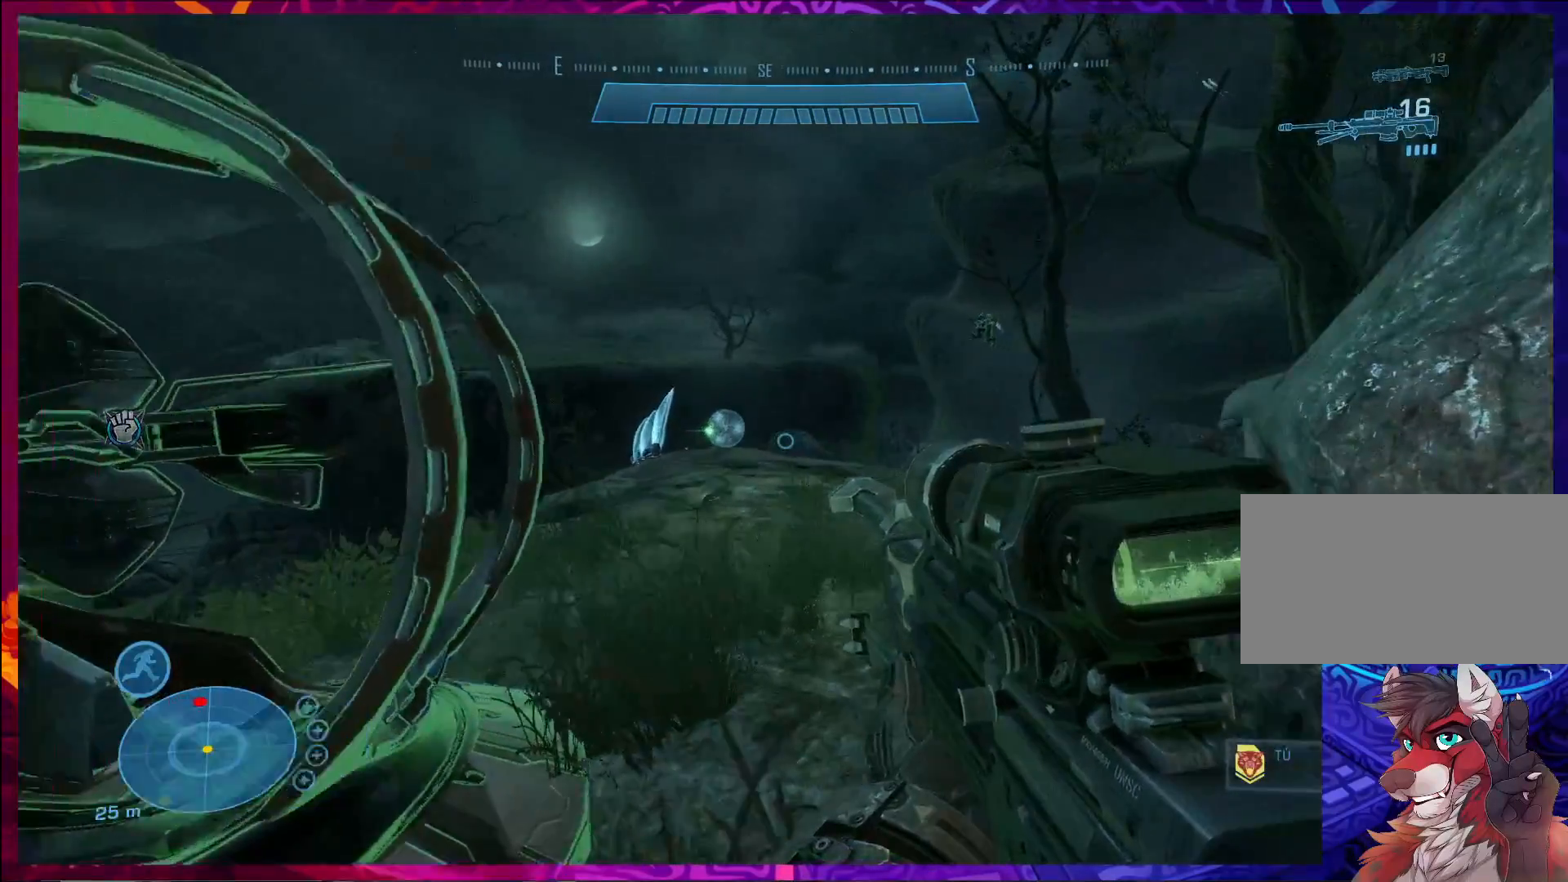
{"keys": [], "mouse": [], "events": [[133, "a", "up"]]}
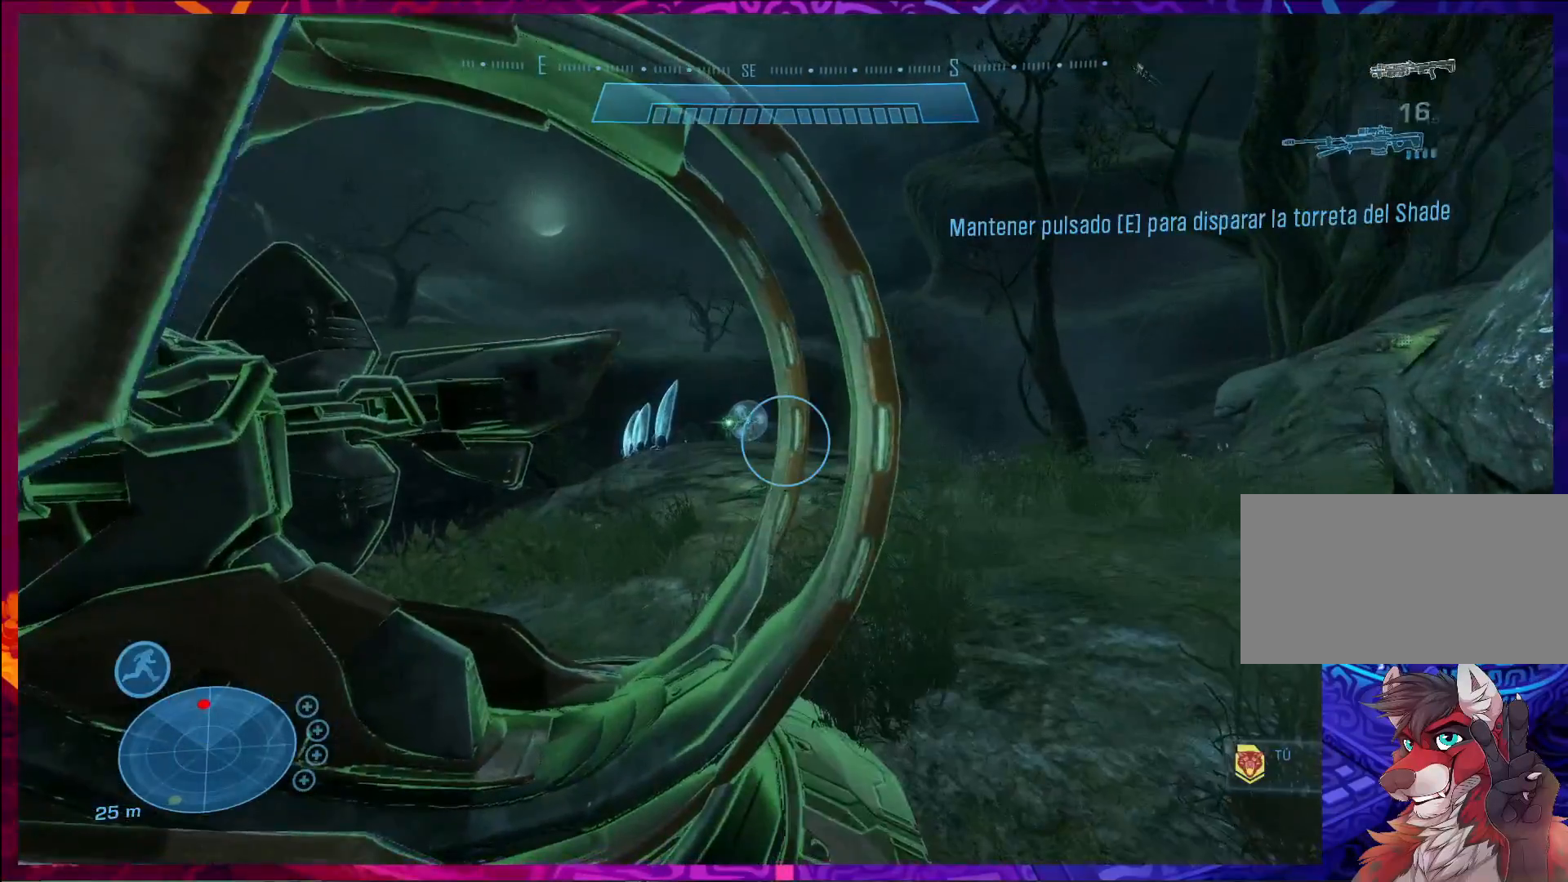
{"keys": [], "mouse": [], "events": [[67, "s", "down"], [100, "a", "down"], [267, "a", "up"], [300, "s", "up"]]}
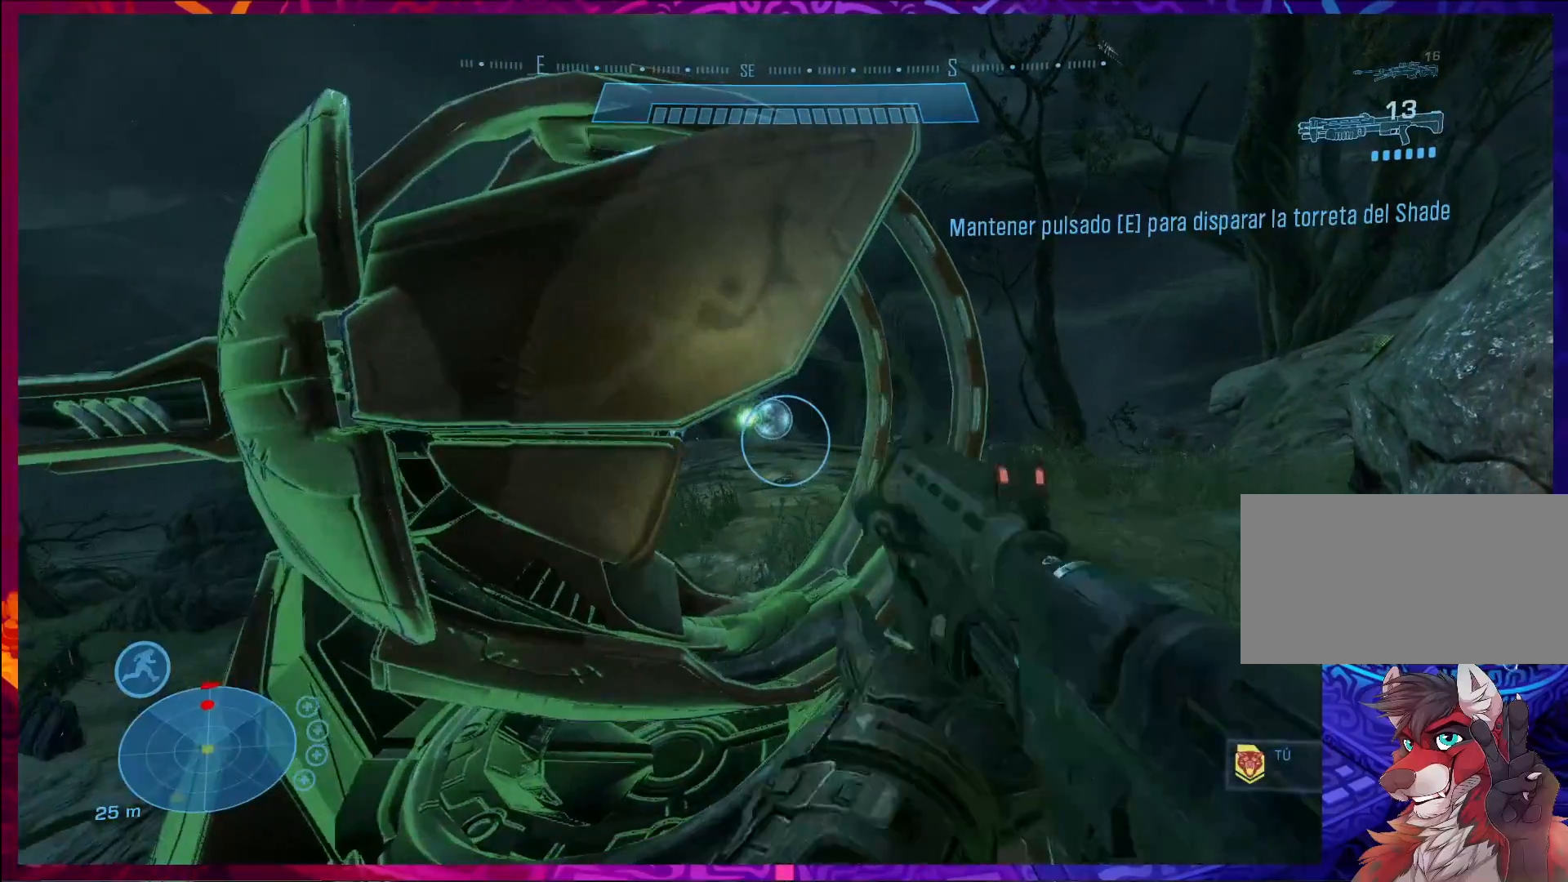
{"keys": ["a"], "mouse": [], "events": [[333, "a", "down"]]}
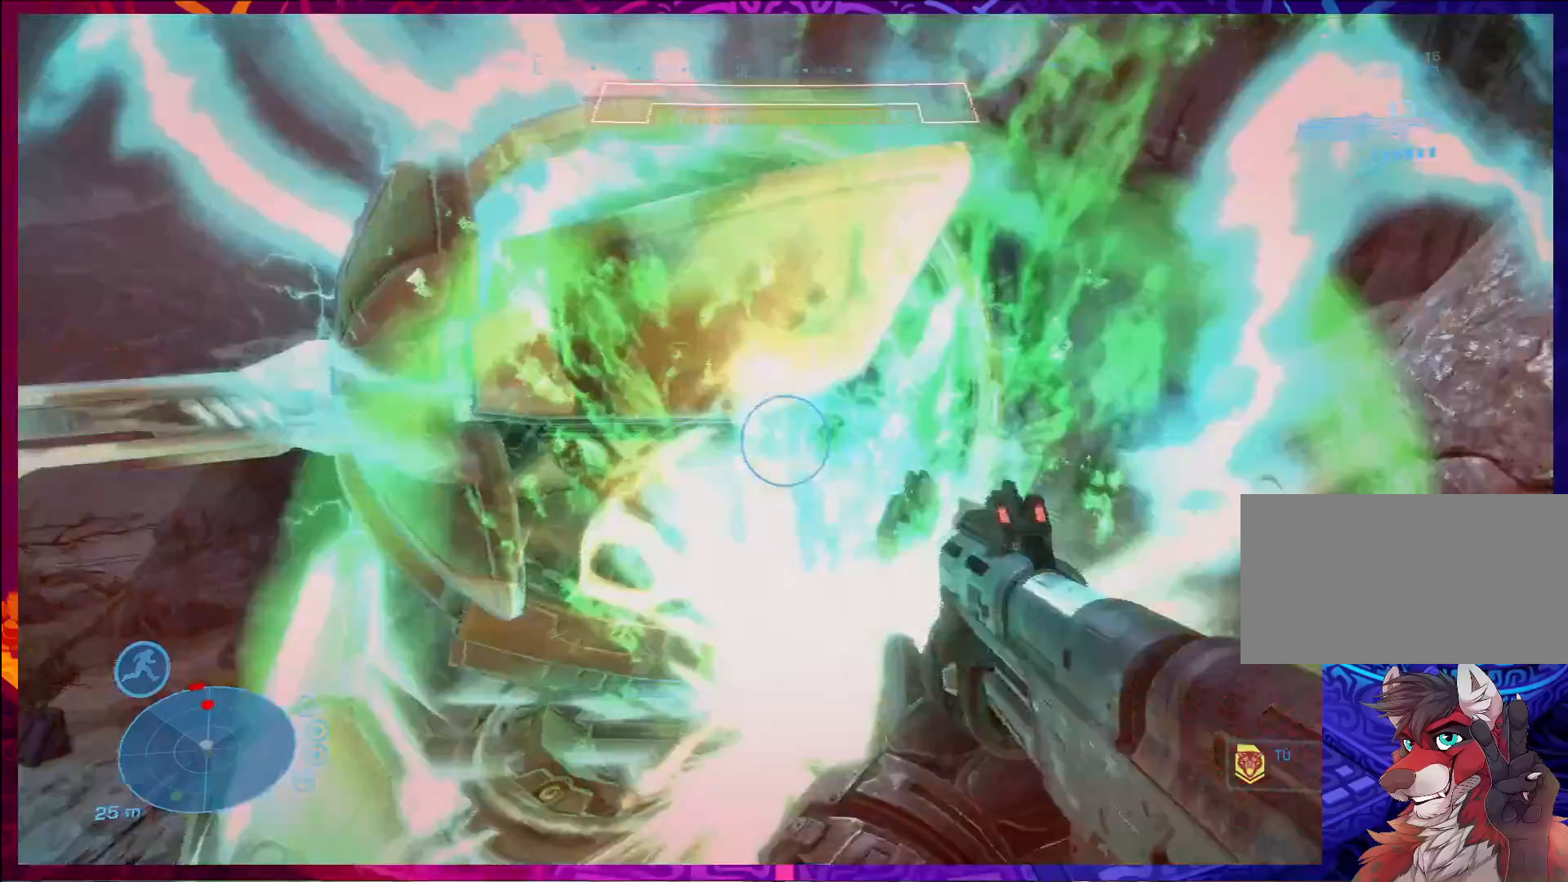
{"keys": ["e"], "mouse": [], "events": [[100, "a", "up"], [367, "e", "down"]]}
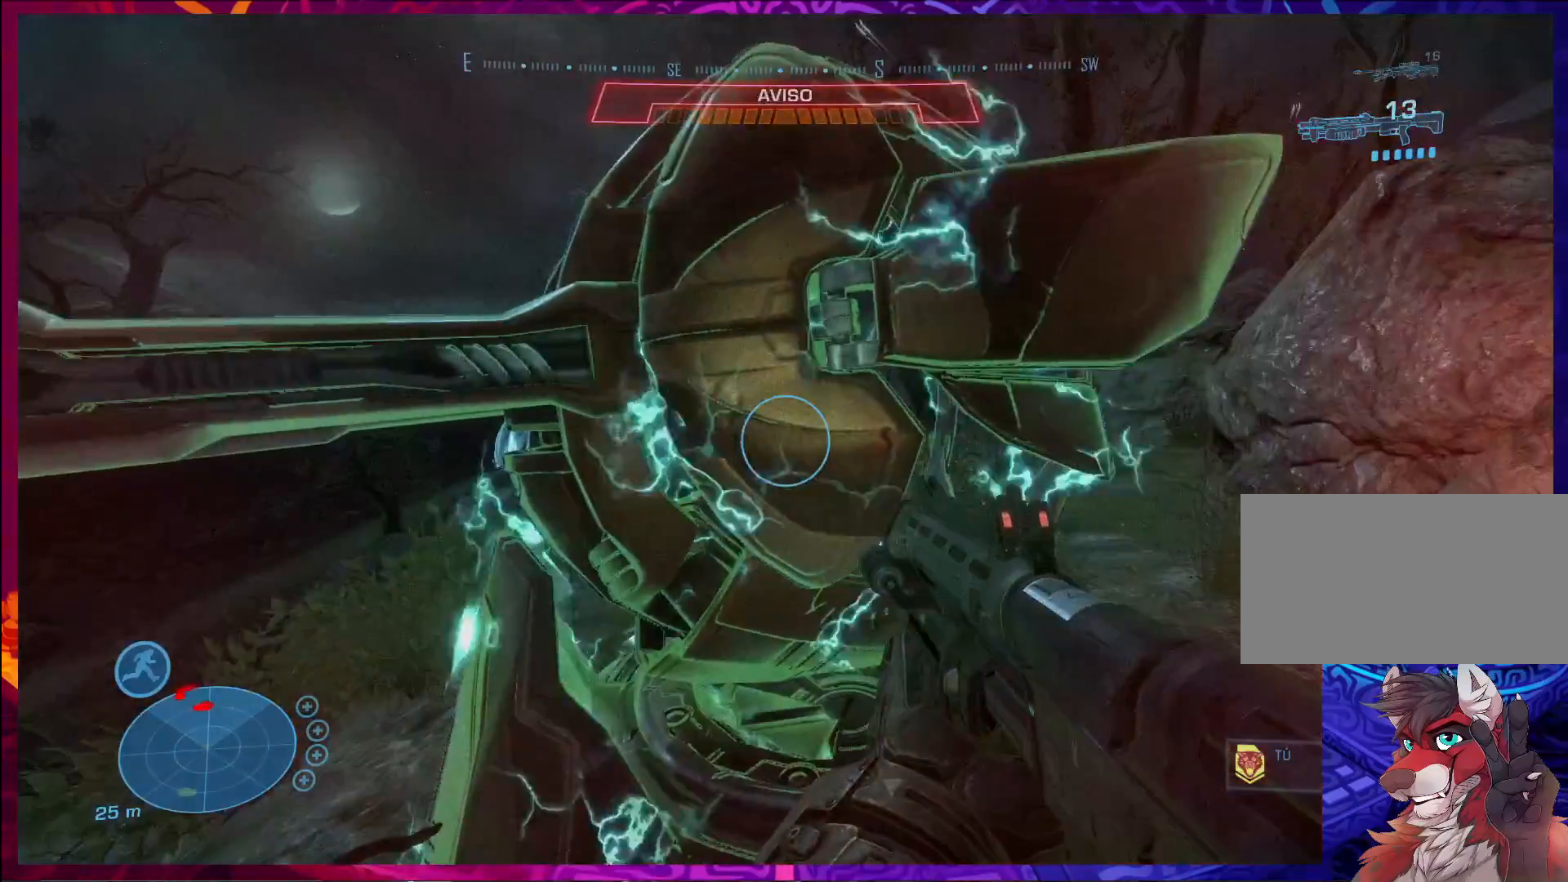
{"keys": [], "mouse": [], "events": [[500, "e", "up"]]}
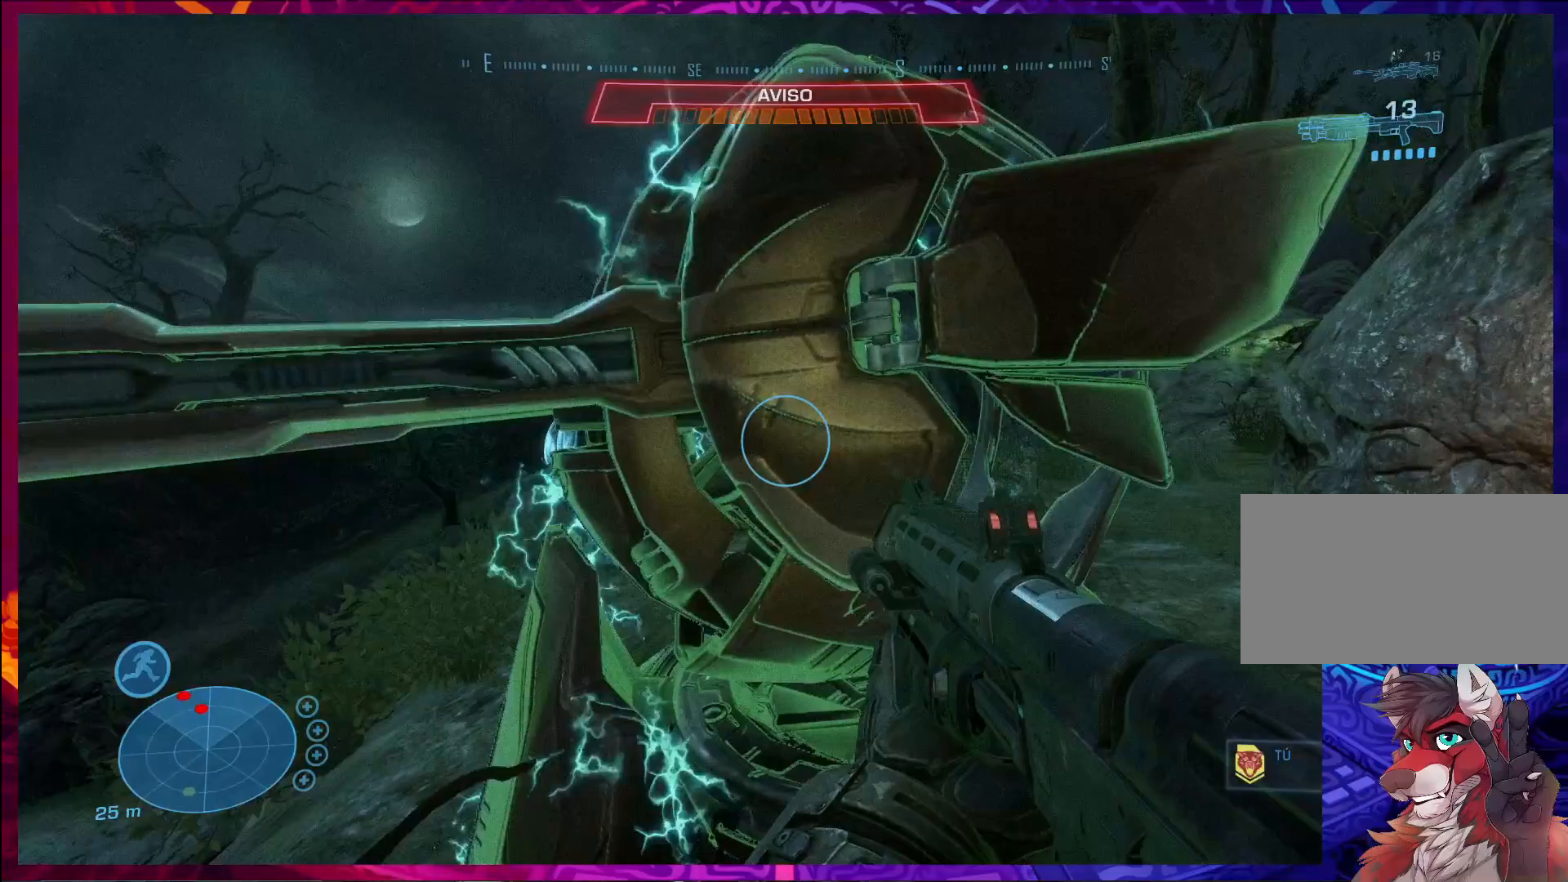
{"keys": ["d"], "mouse": [], "events": [[367, "d", "down"]]}
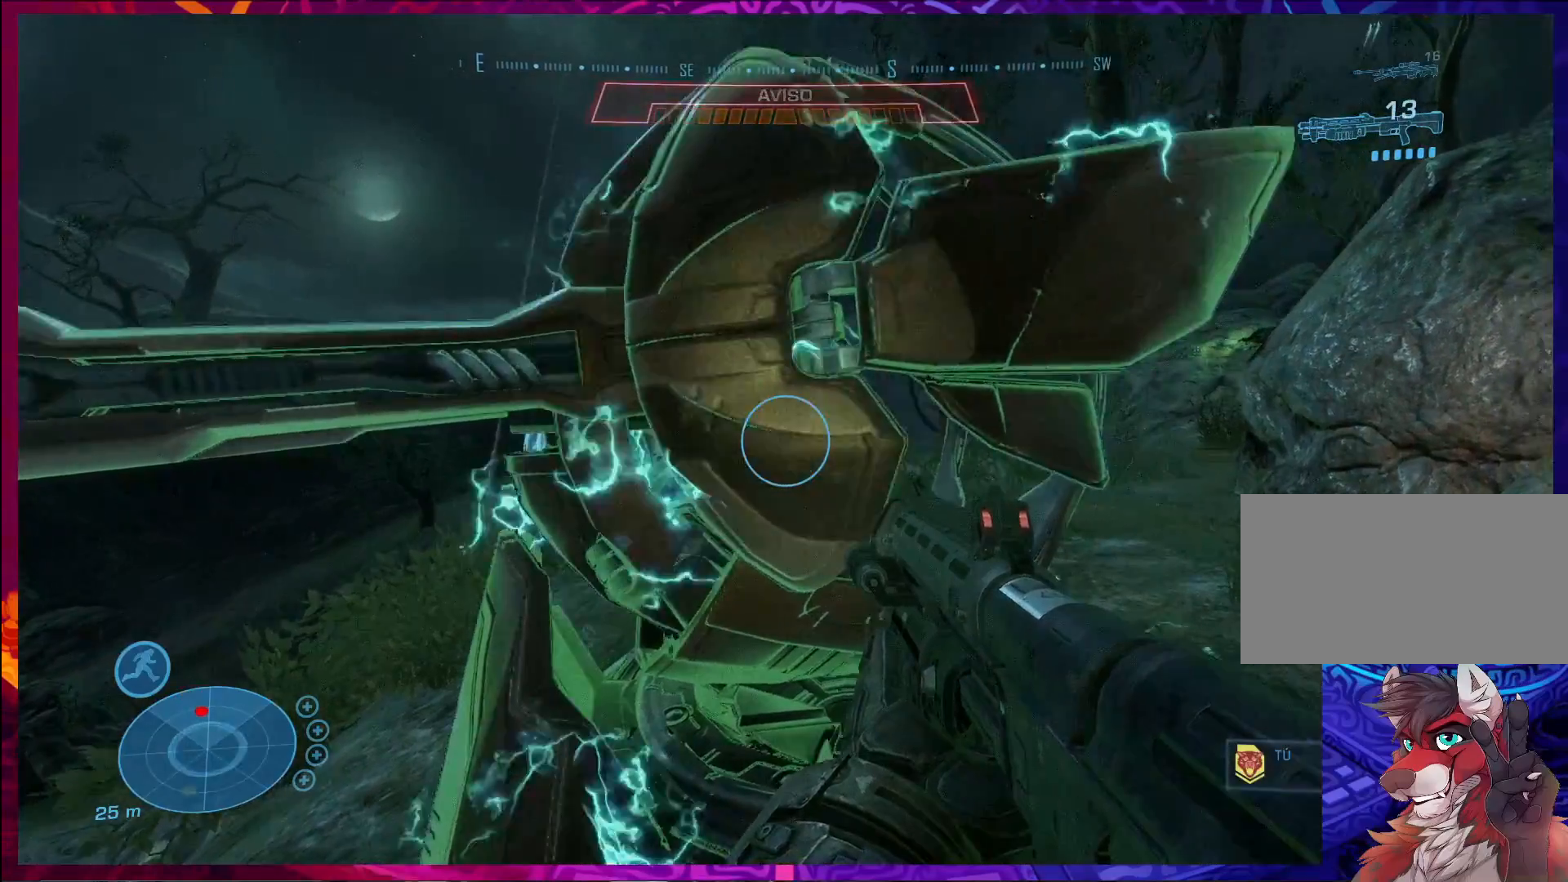
{"keys": ["shift", "w"], "mouse": [], "events": [[200, "w", "down"], [367, "shift", "down"], [500, "d", "up"]]}
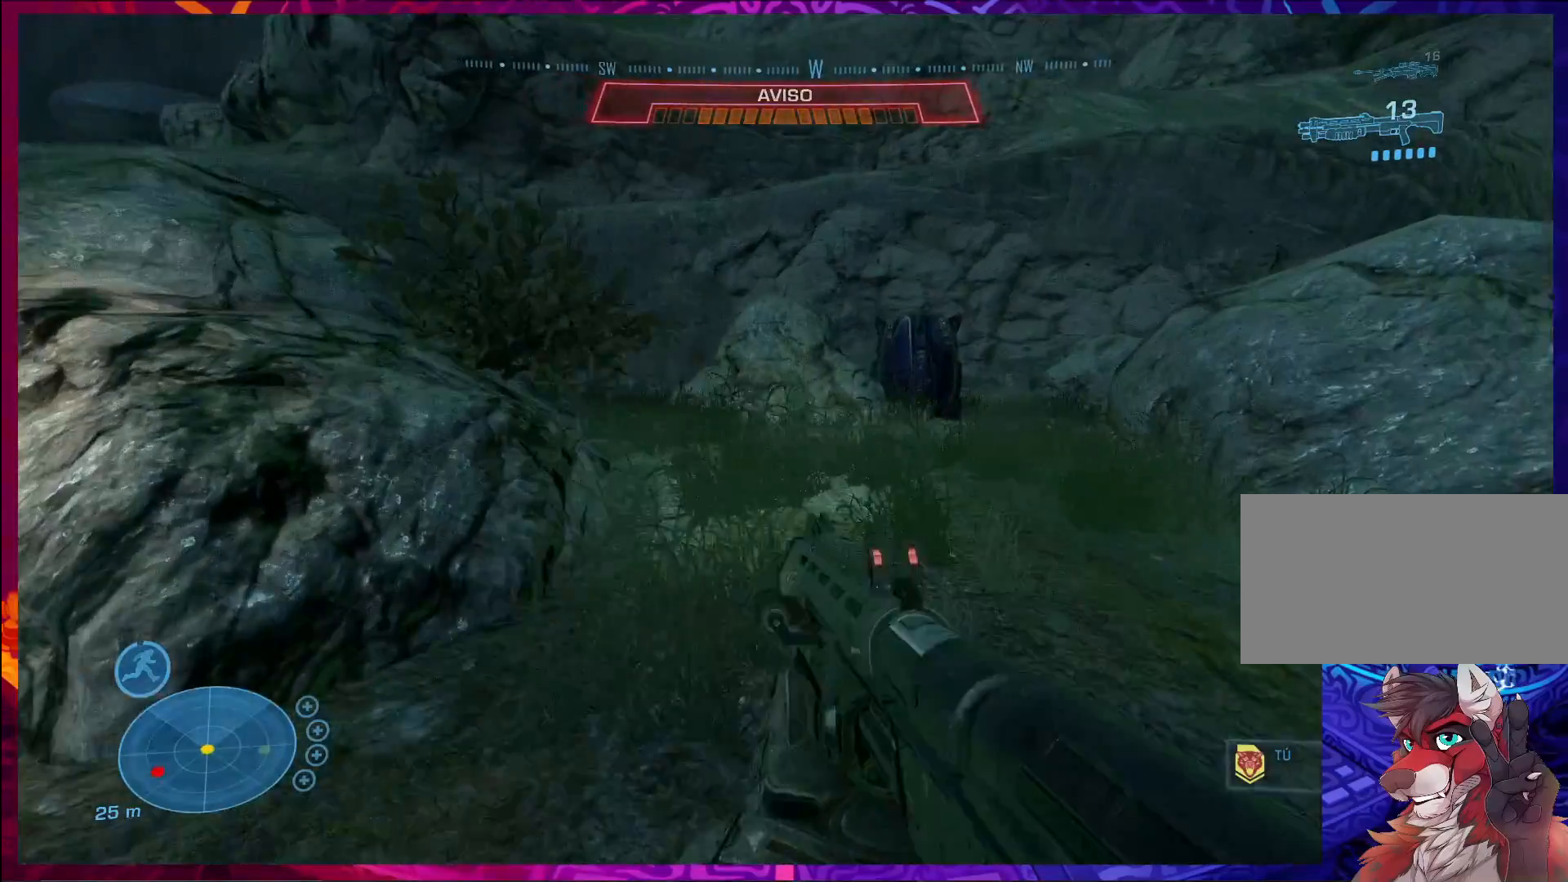
{"keys": ["w"], "mouse": [], "events": [[33, "shift", "up"]]}
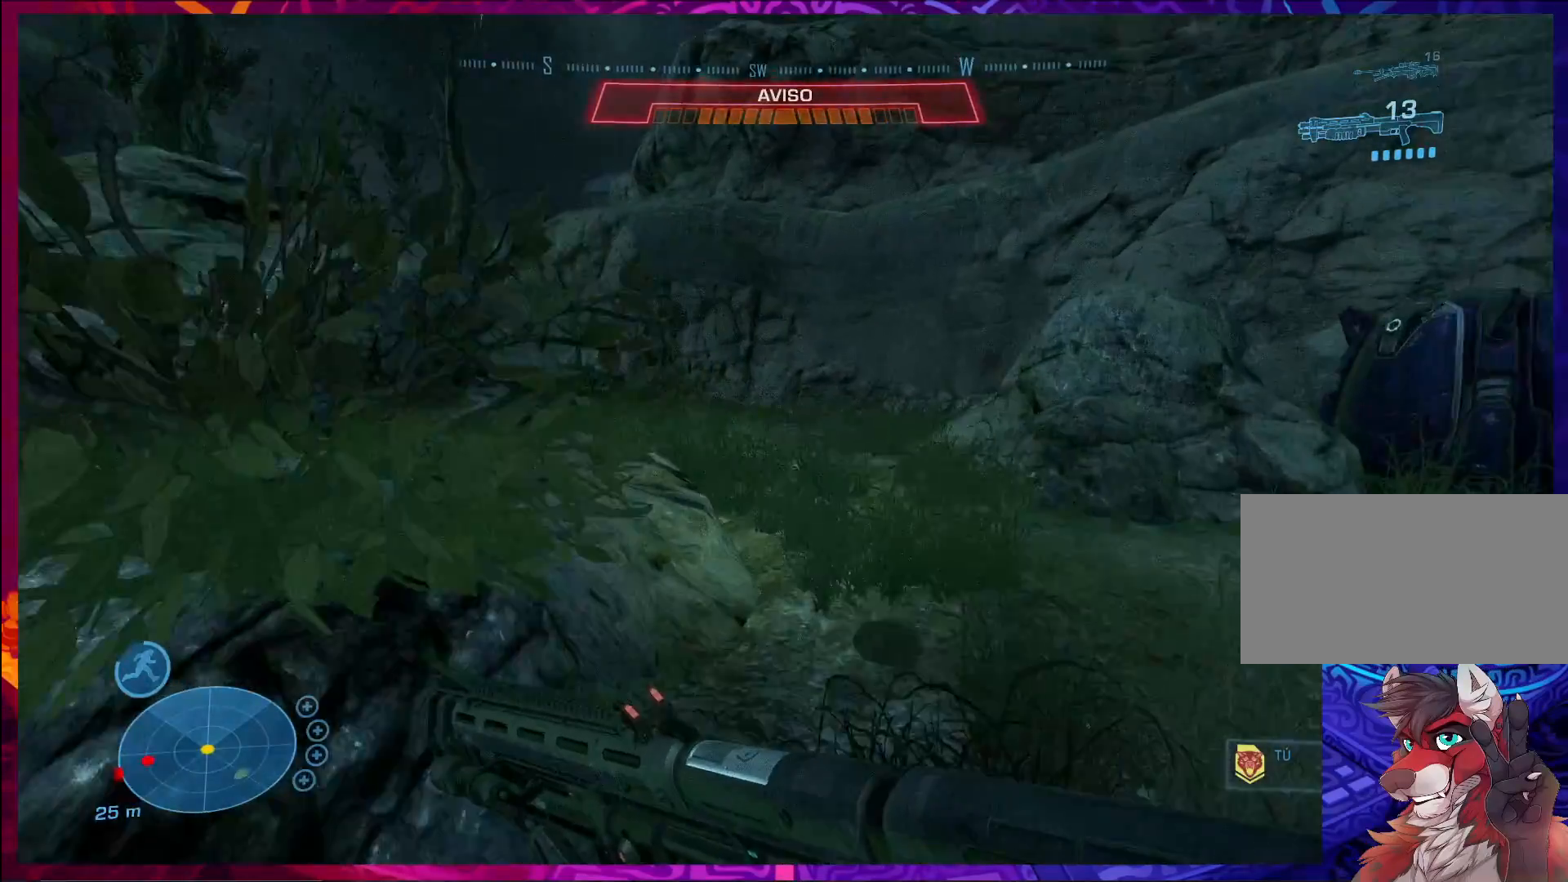
{"keys": ["w"], "mouse": [], "events": [[100, "shift", "down"], [133, "d", "down"], [233, "shift", "up"], [267, "w", "up"], [333, "d", "up"], [467, "w", "down"]]}
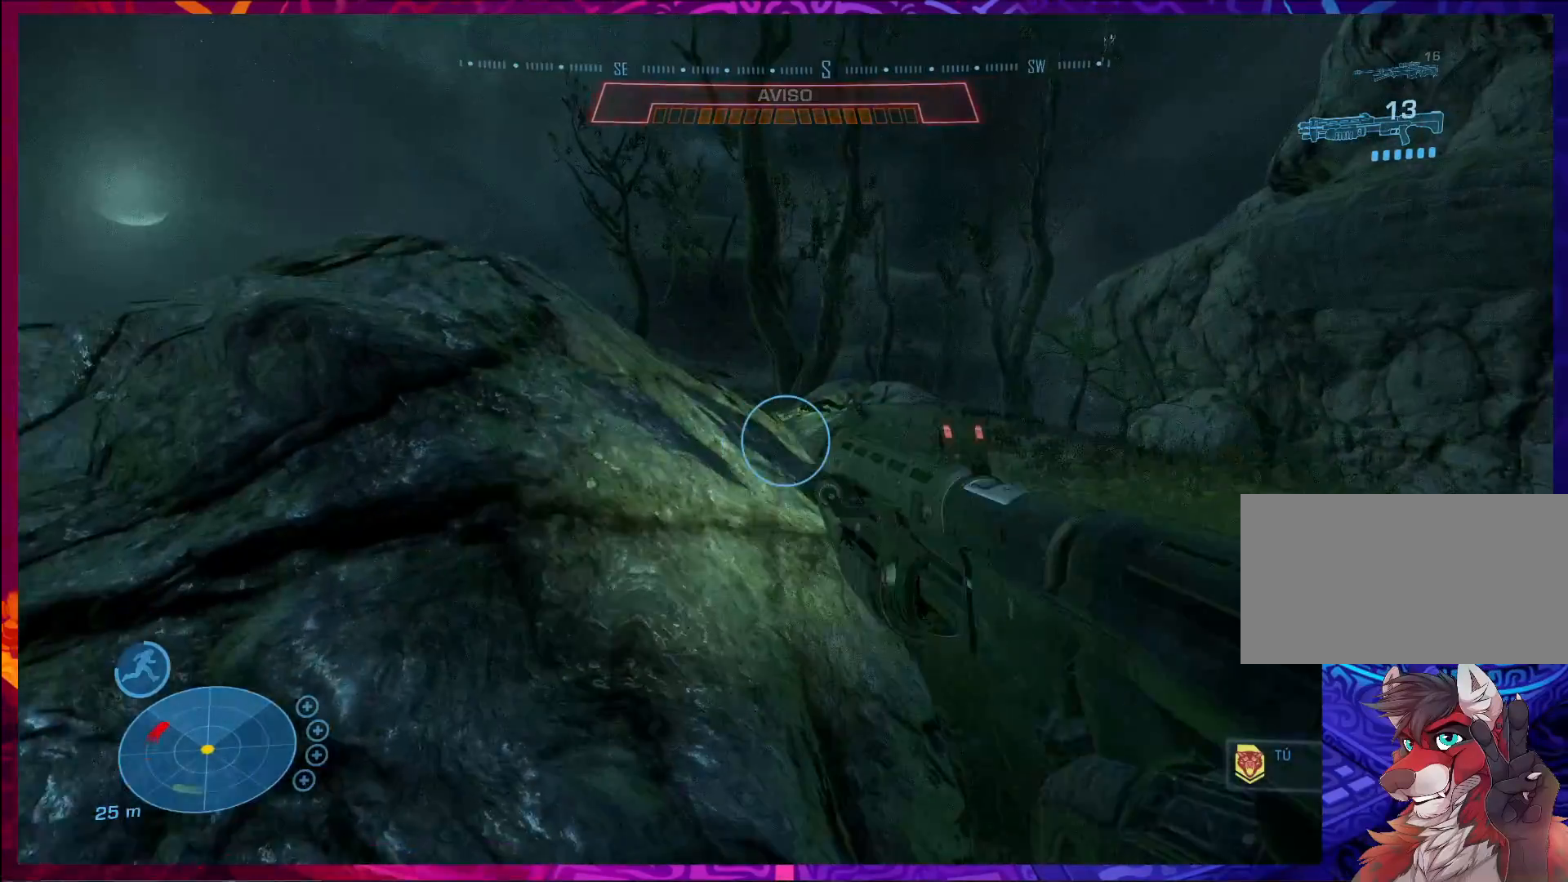
{"keys": [], "mouse": [], "events": [[100, "w", "up"]]}
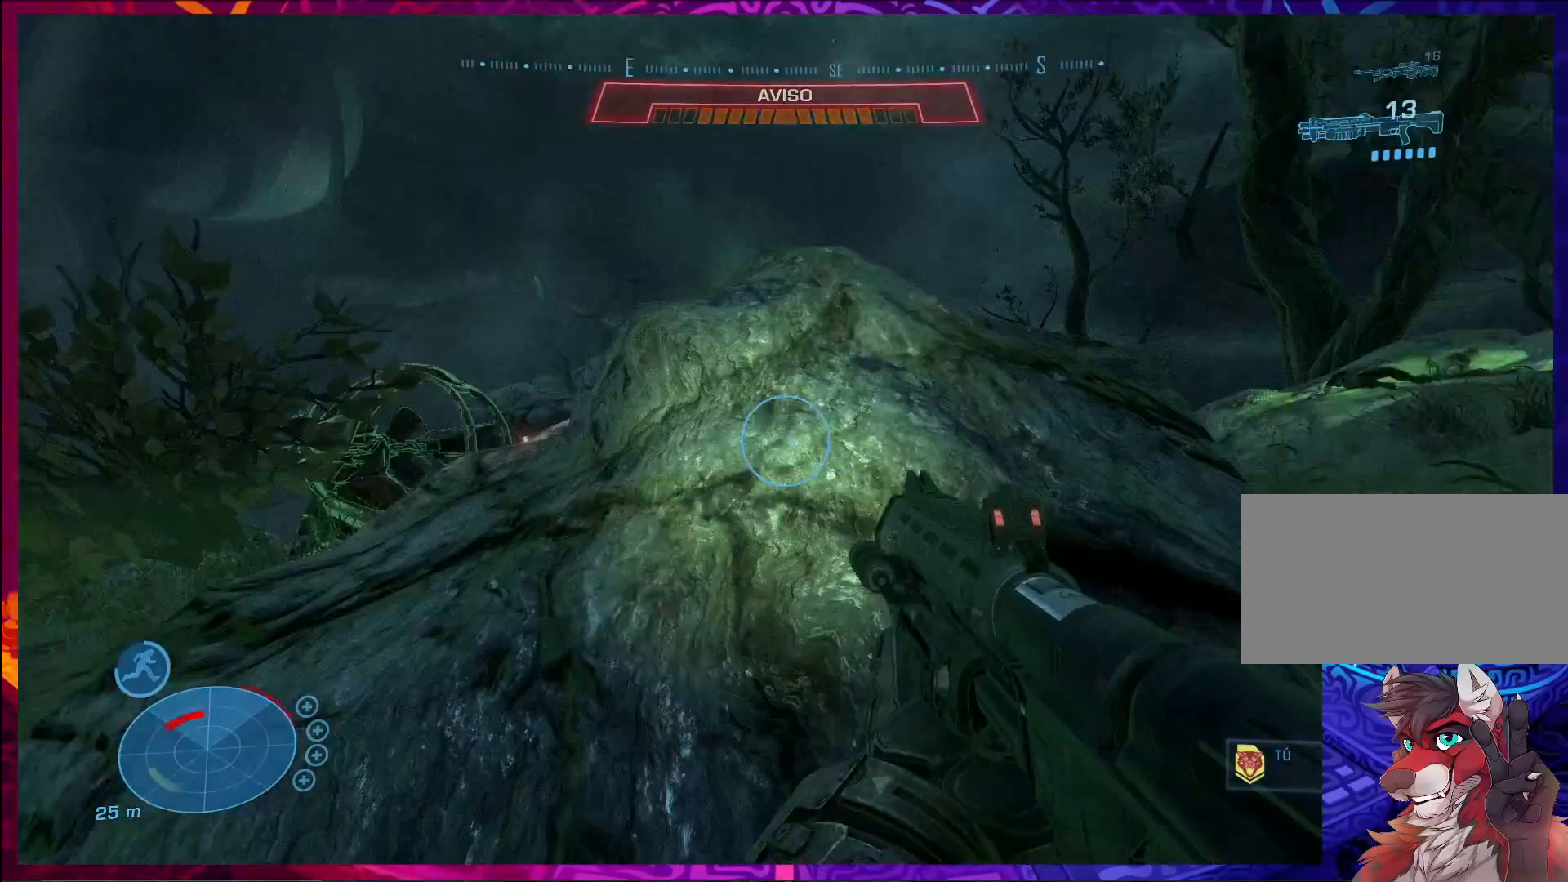
{"keys": [], "mouse": [], "events": []}